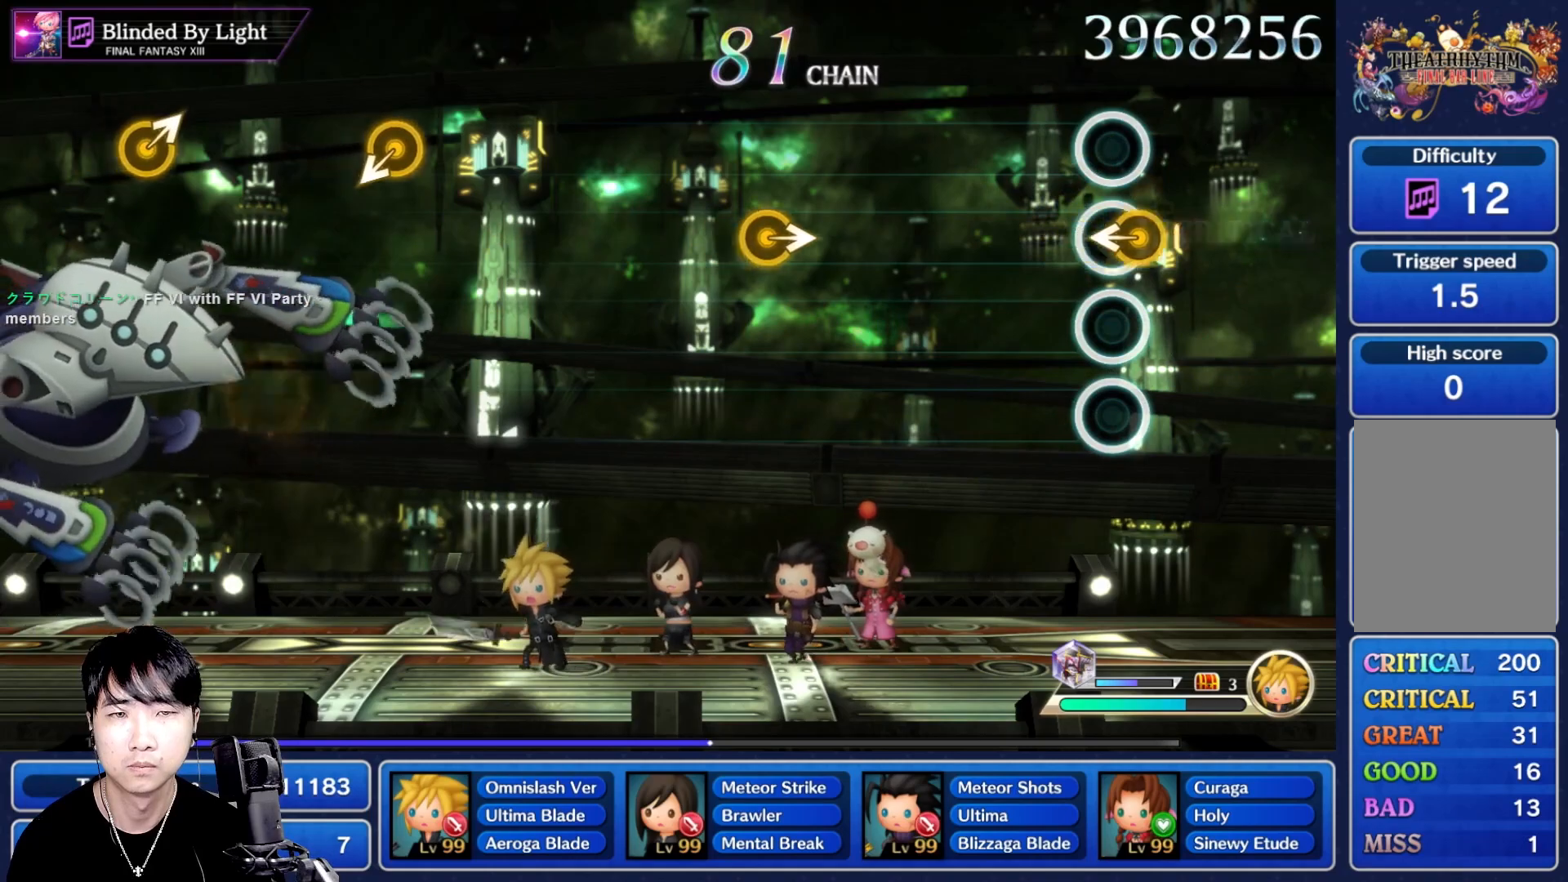
Gameplay with a controller (Nintendo layout); each line is a JSON object with the inputs held at the frame after it. "events" lists button and stick changes between this image and that frame as [ms after this image, input, new state], when the widget could be followed in between. Not read: L3 R3 SELECT START.
{"buttons": [], "left_stick": "center", "right_stick": "center", "events": []}
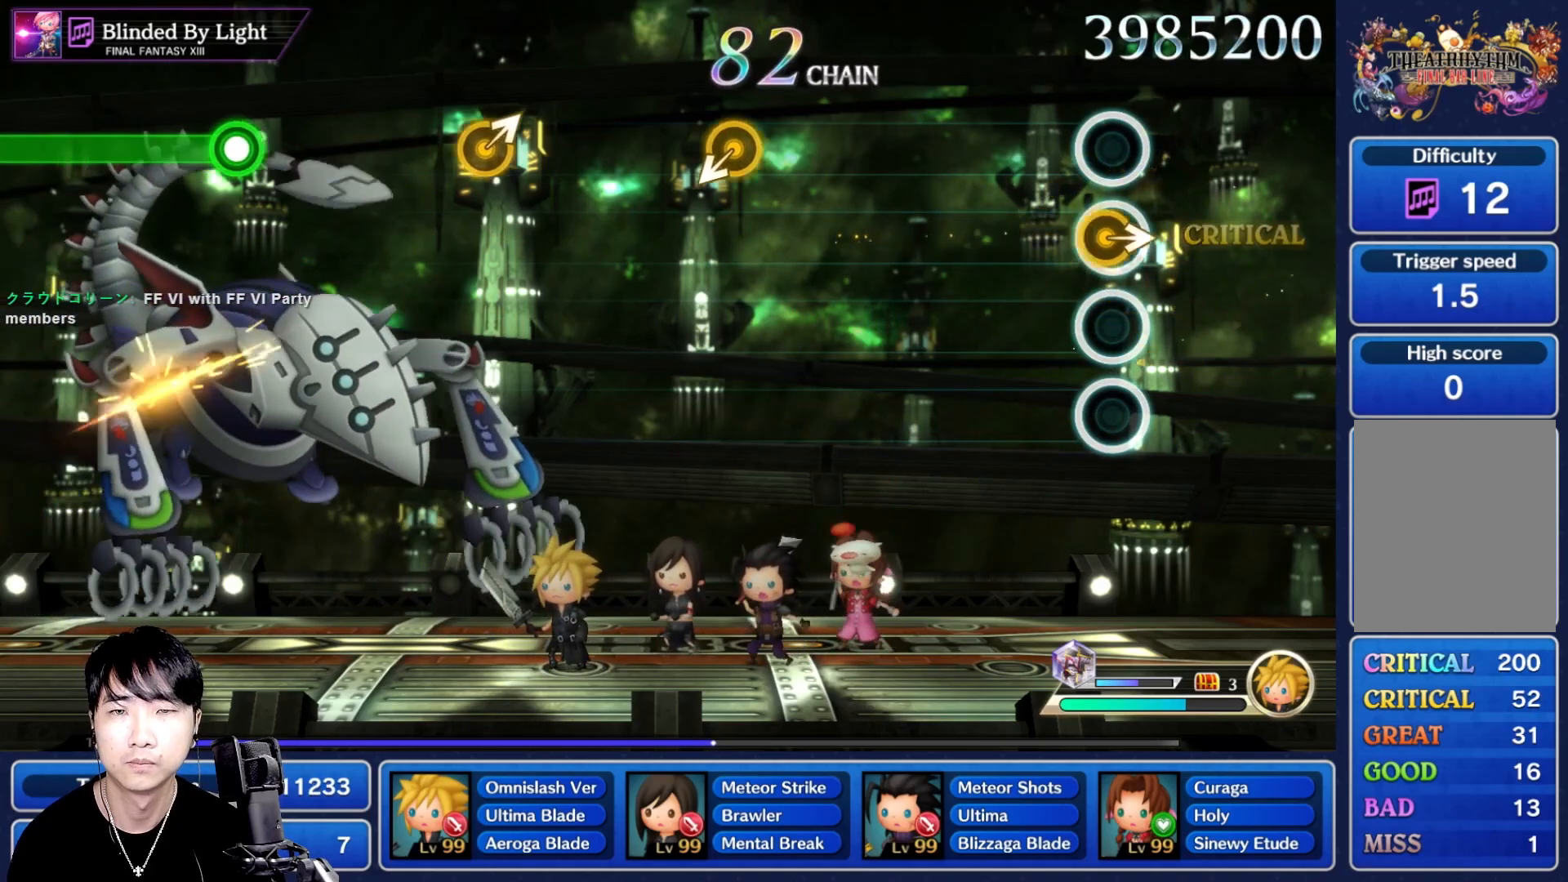
{"buttons": [], "left_stick": "center", "right_stick": "center"}
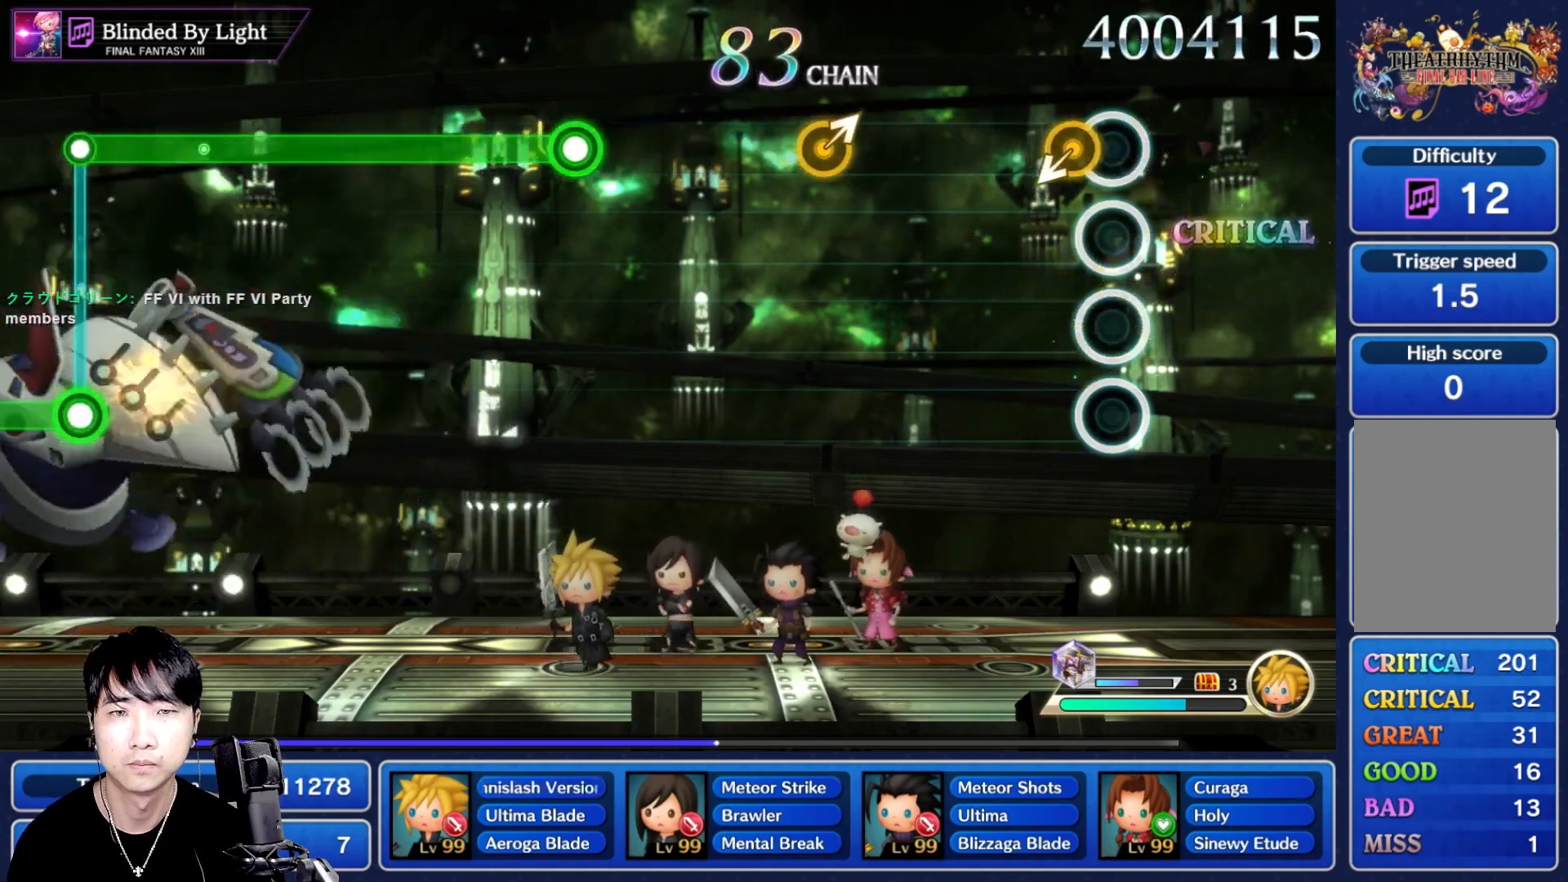
{"buttons": [], "left_stick": "center", "right_stick": "center", "events": []}
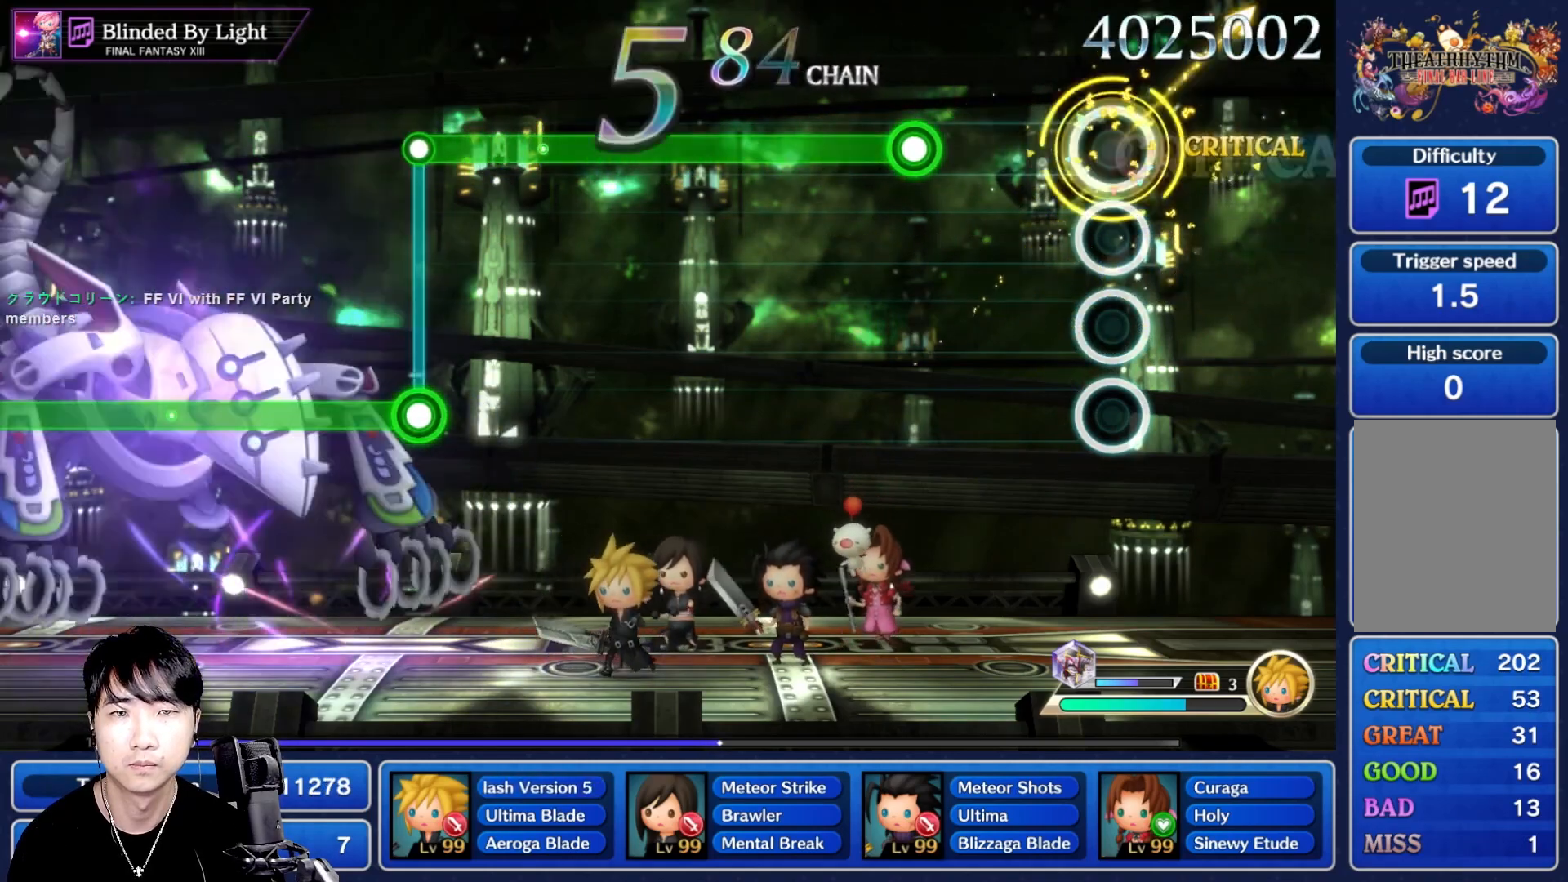
{"buttons": ["R1"], "left_stick": "center", "right_stick": "center", "events": [[350, "R1", "down"]]}
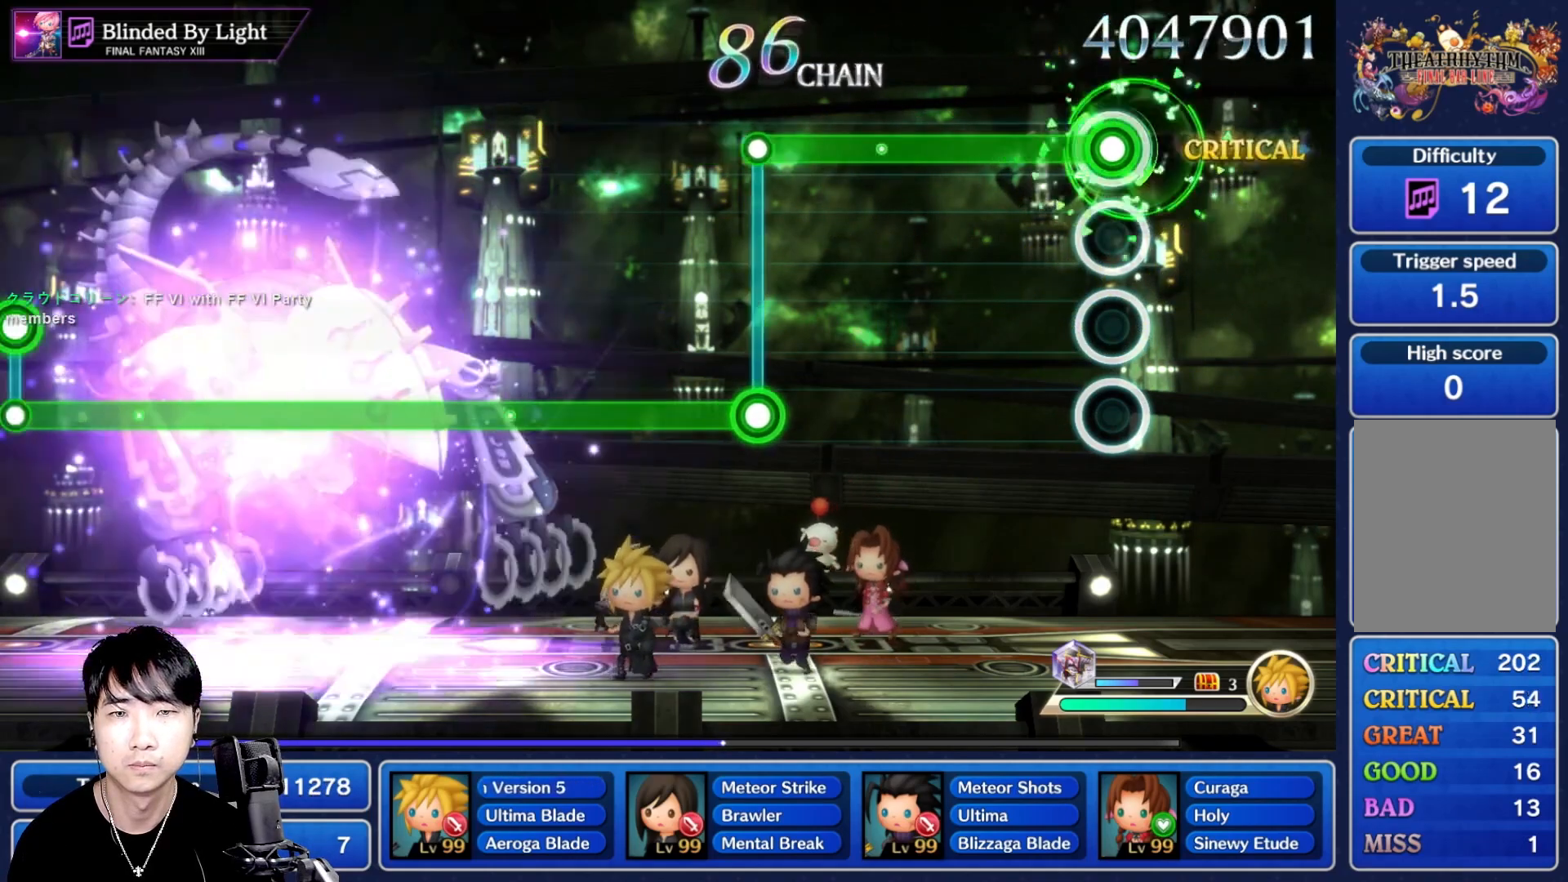
{"buttons": ["R1"], "left_stick": "center", "right_stick": "center", "events": []}
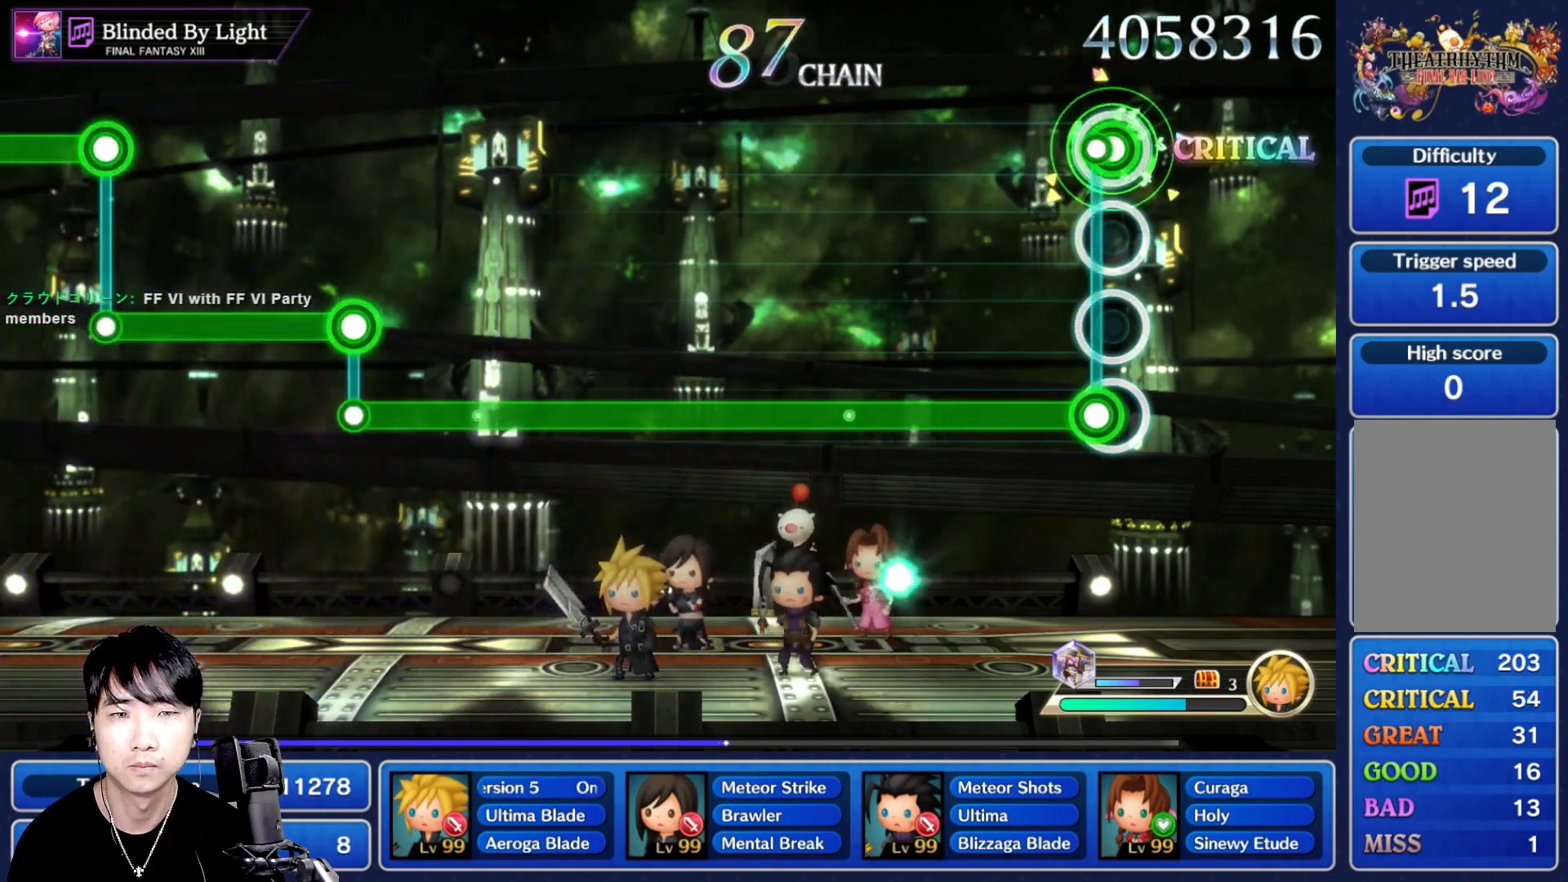
{"buttons": ["L1"], "left_stick": "center", "right_stick": "center", "events": [[33, "R1", "up"], [50, "L1", "down"]]}
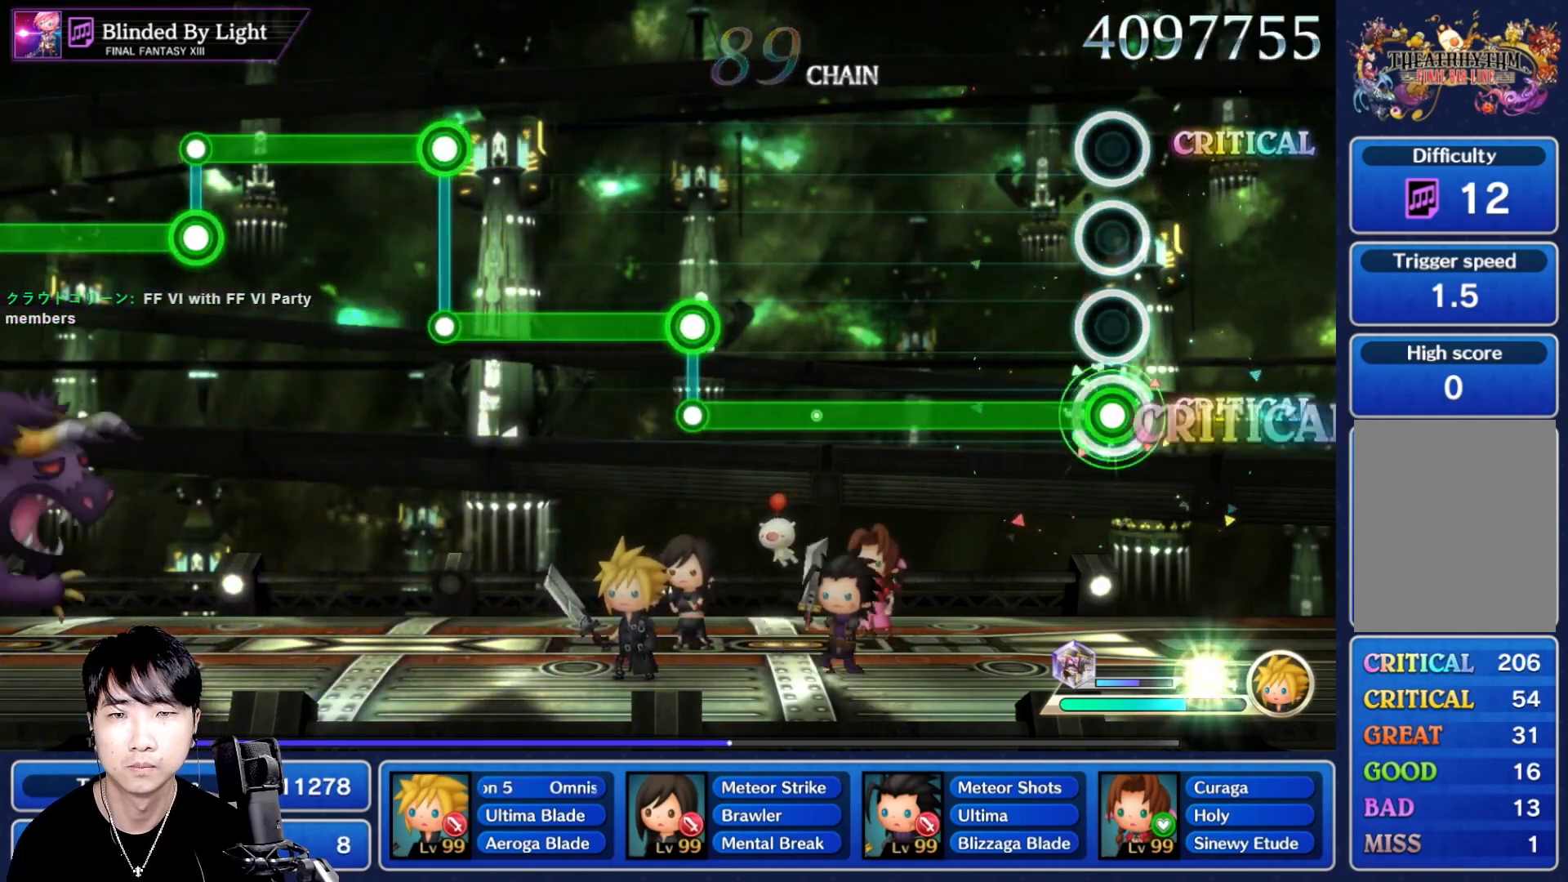
{"buttons": ["L1"], "left_stick": "center", "right_stick": "center", "events": []}
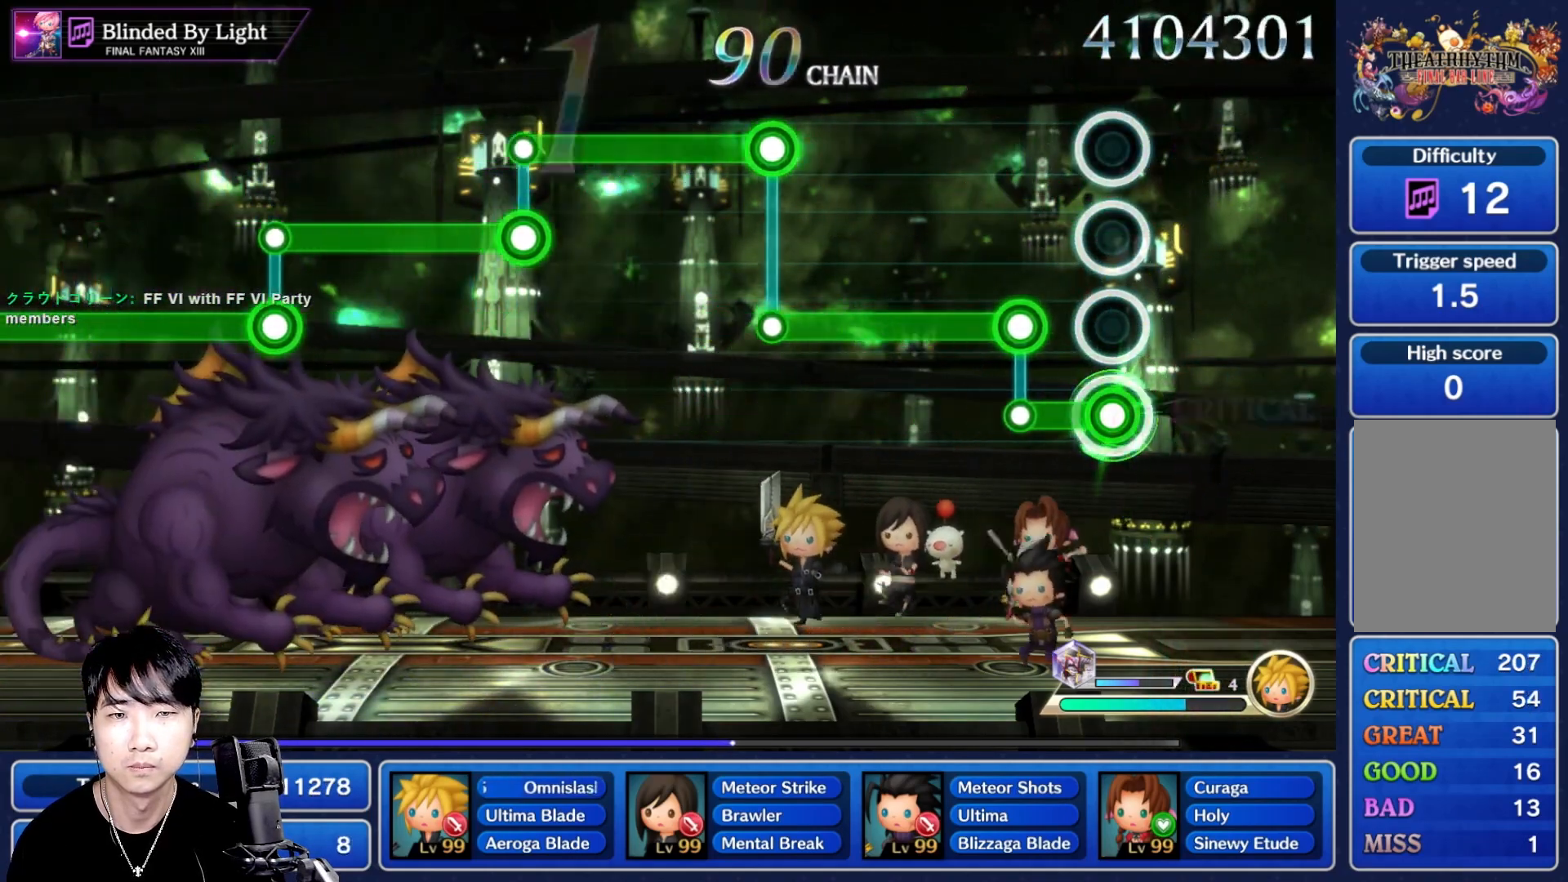
{"buttons": ["R1"], "left_stick": "center", "right_stick": "center", "events": [[167, "R1", "down"], [200, "L1", "up"]]}
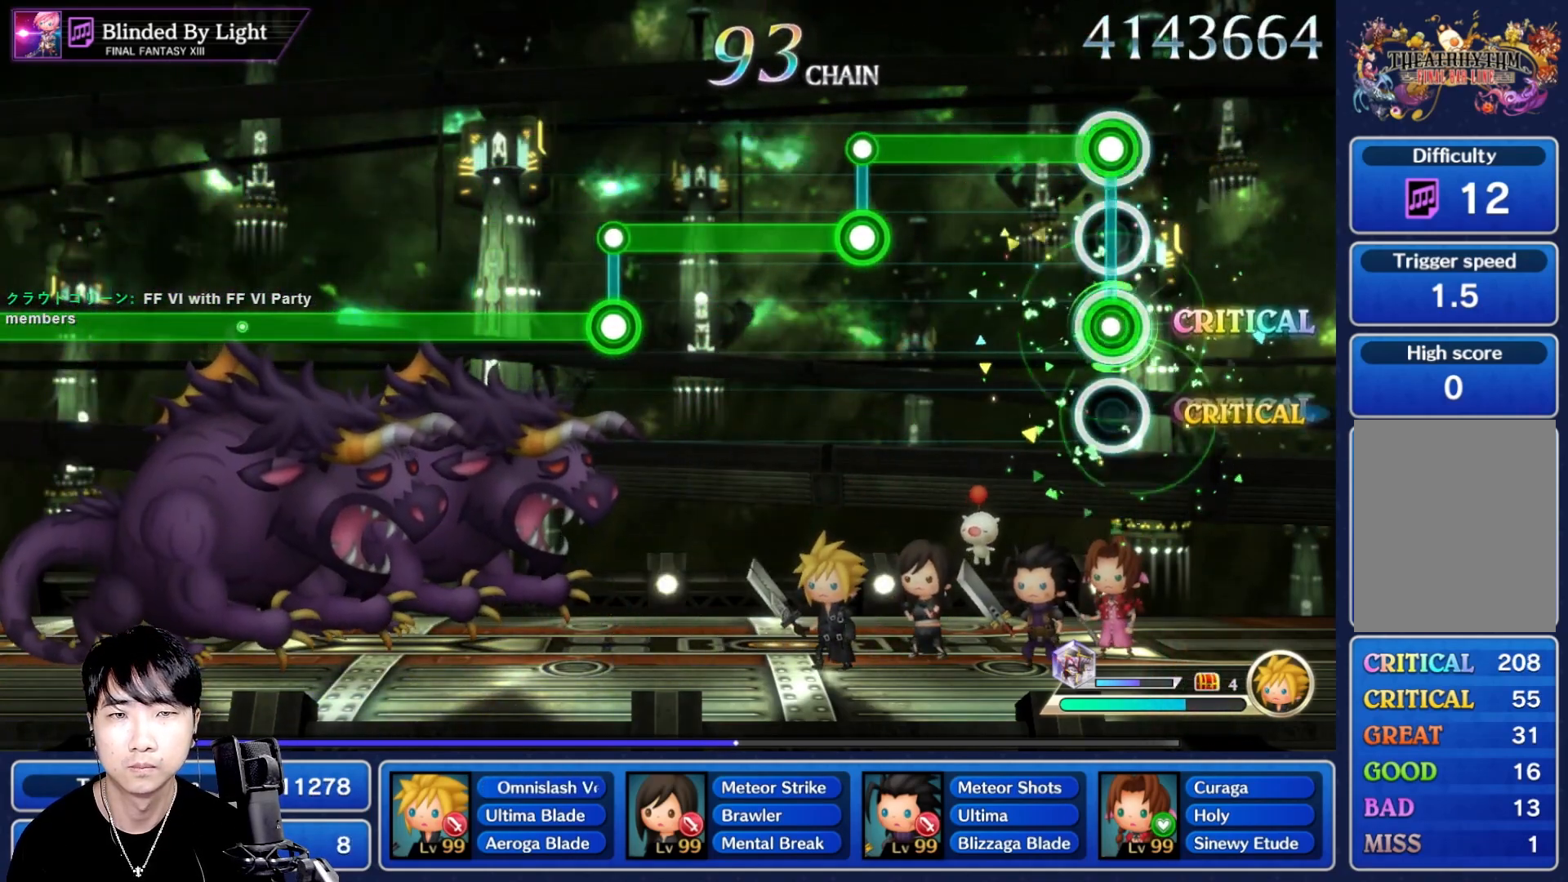
{"buttons": ["R1"], "left_stick": "center", "right_stick": "center", "events": [[50, "L1", "down"], [50, "R1", "up"], [400, "R1", "down"], [433, "L1", "up"]]}
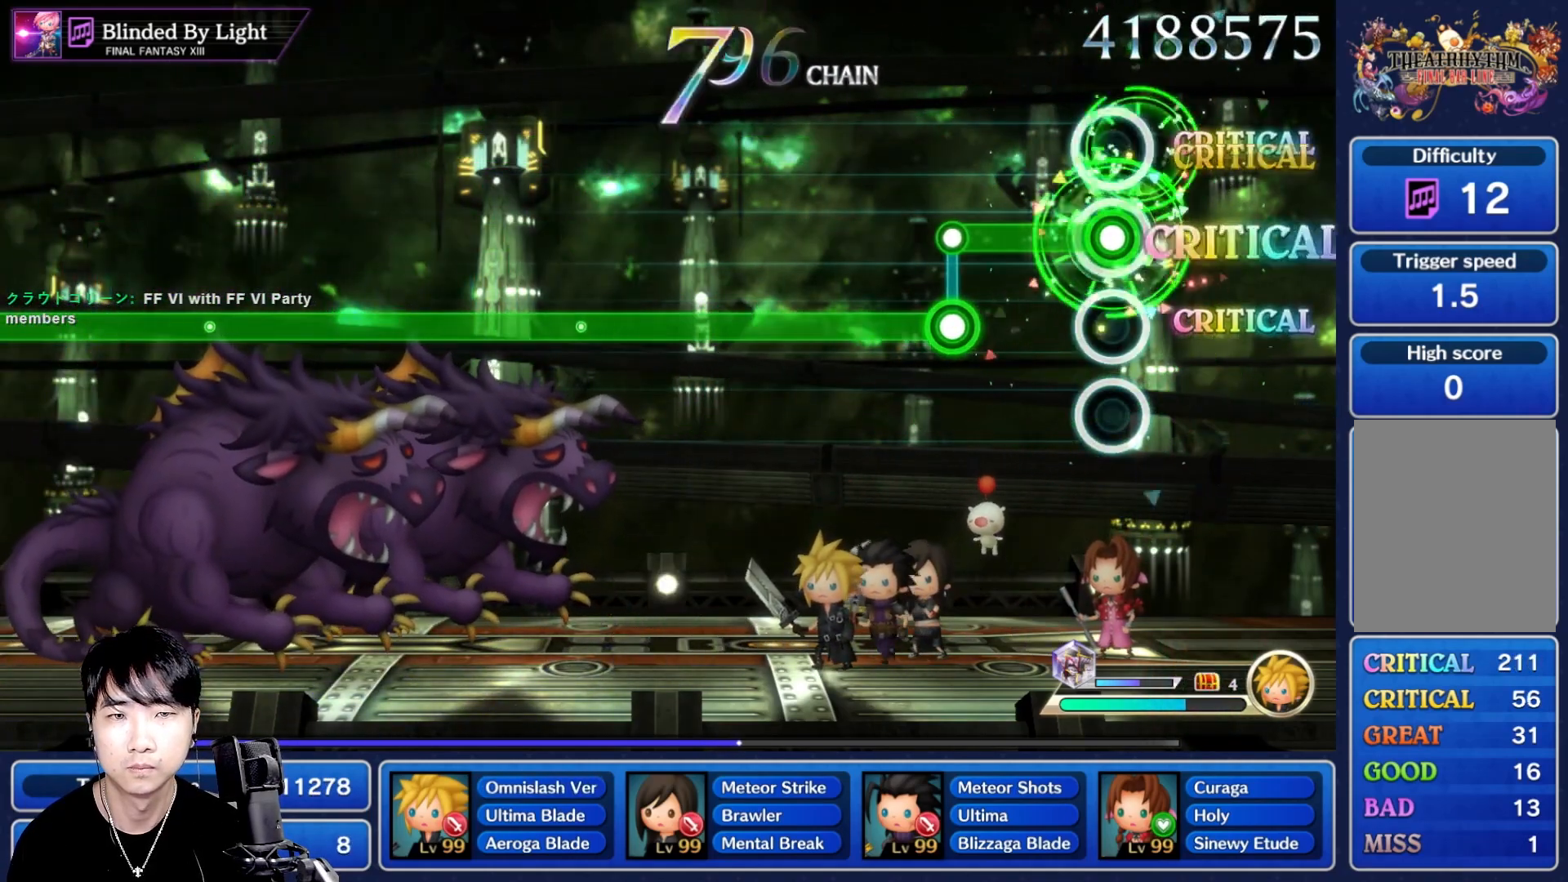
{"buttons": ["L1"], "left_stick": "center", "right_stick": "center", "events": [[283, "L1", "down"], [300, "R1", "up"]]}
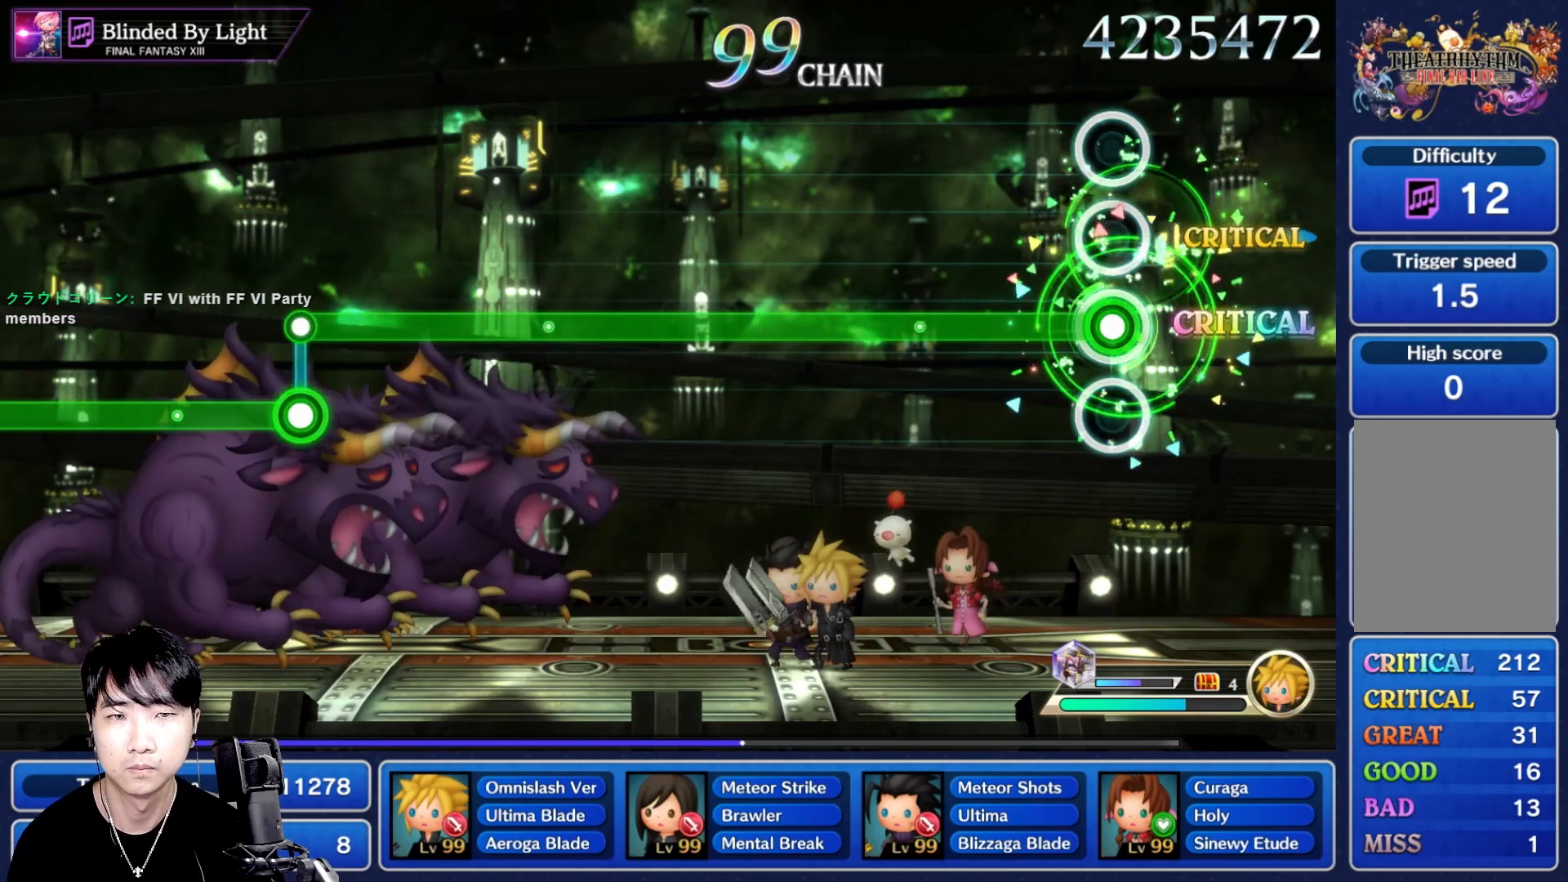
{"buttons": ["L1"], "left_stick": "center", "right_stick": "center", "events": []}
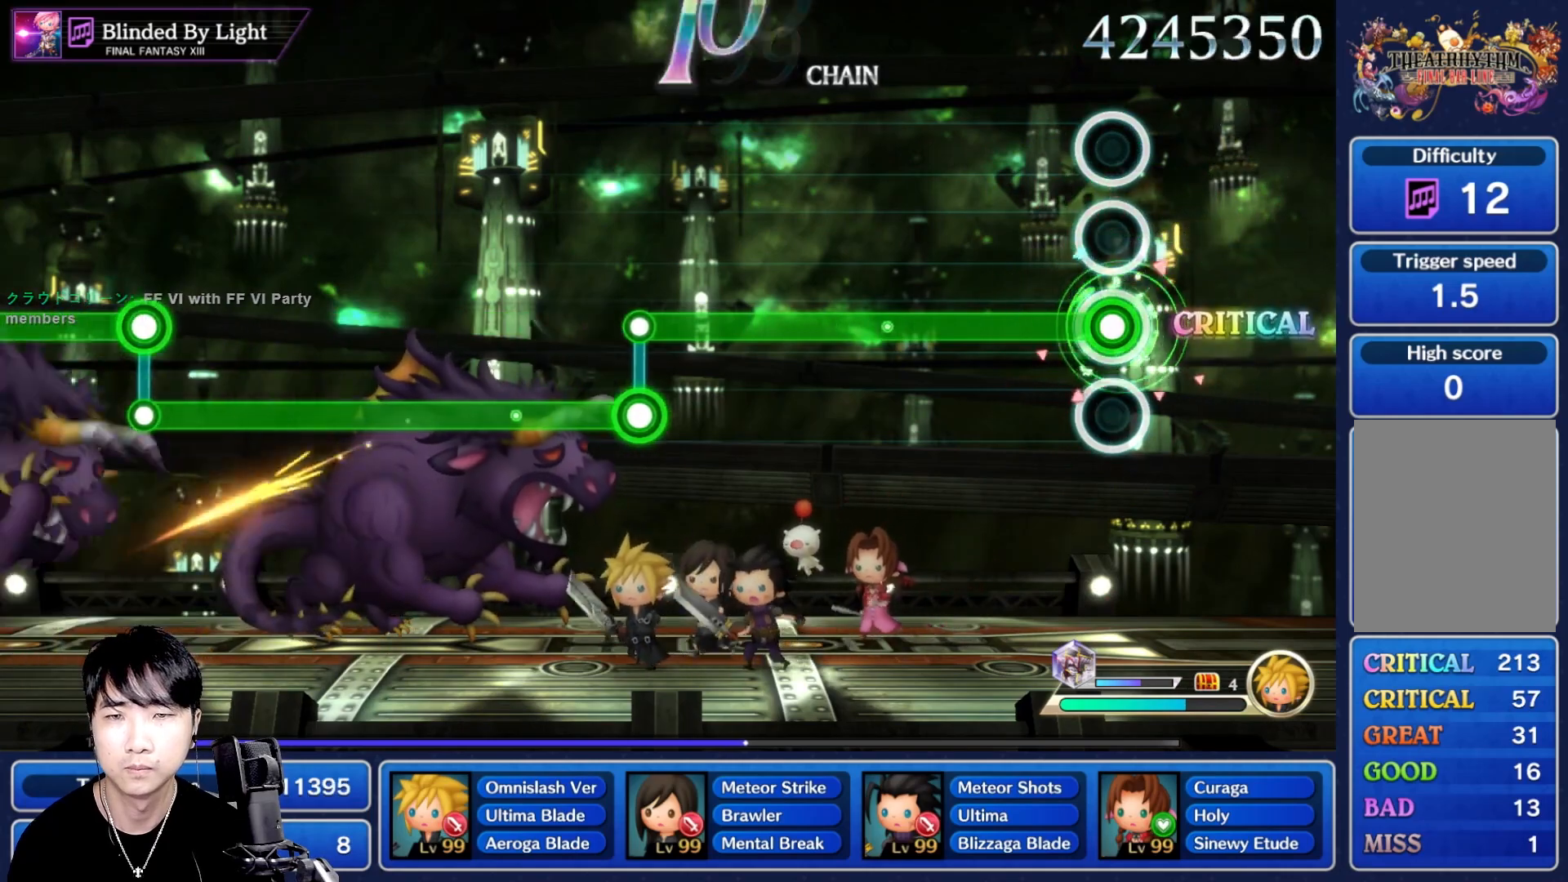
{"buttons": ["L1"], "left_stick": "center", "right_stick": "center", "events": []}
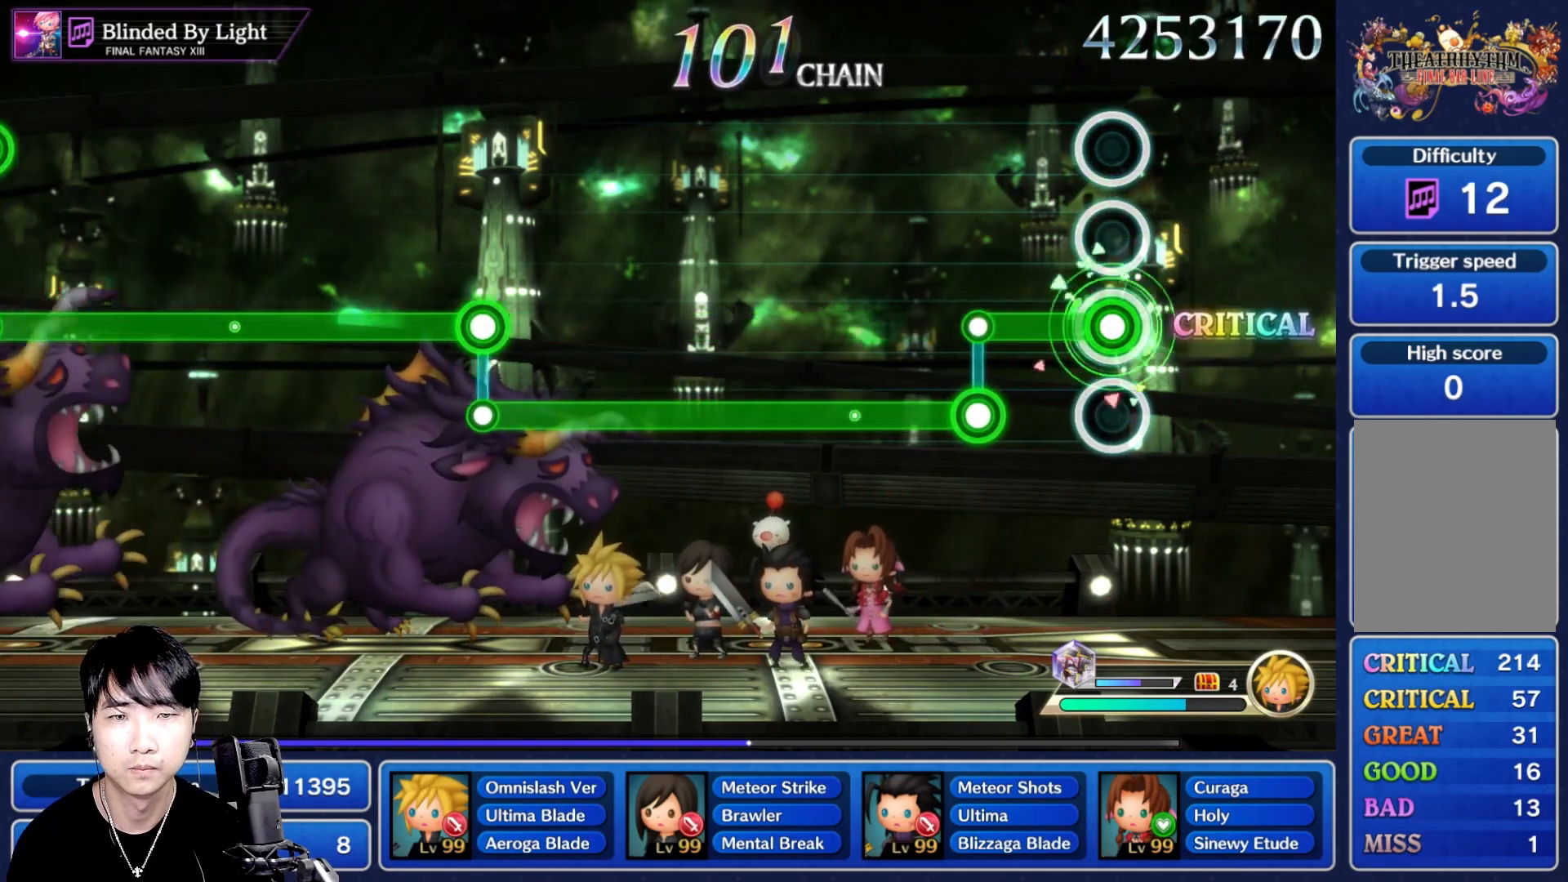
{"buttons": ["R1"], "left_stick": "center", "right_stick": "center", "events": [[217, "L1", "up"], [217, "R1", "down"]]}
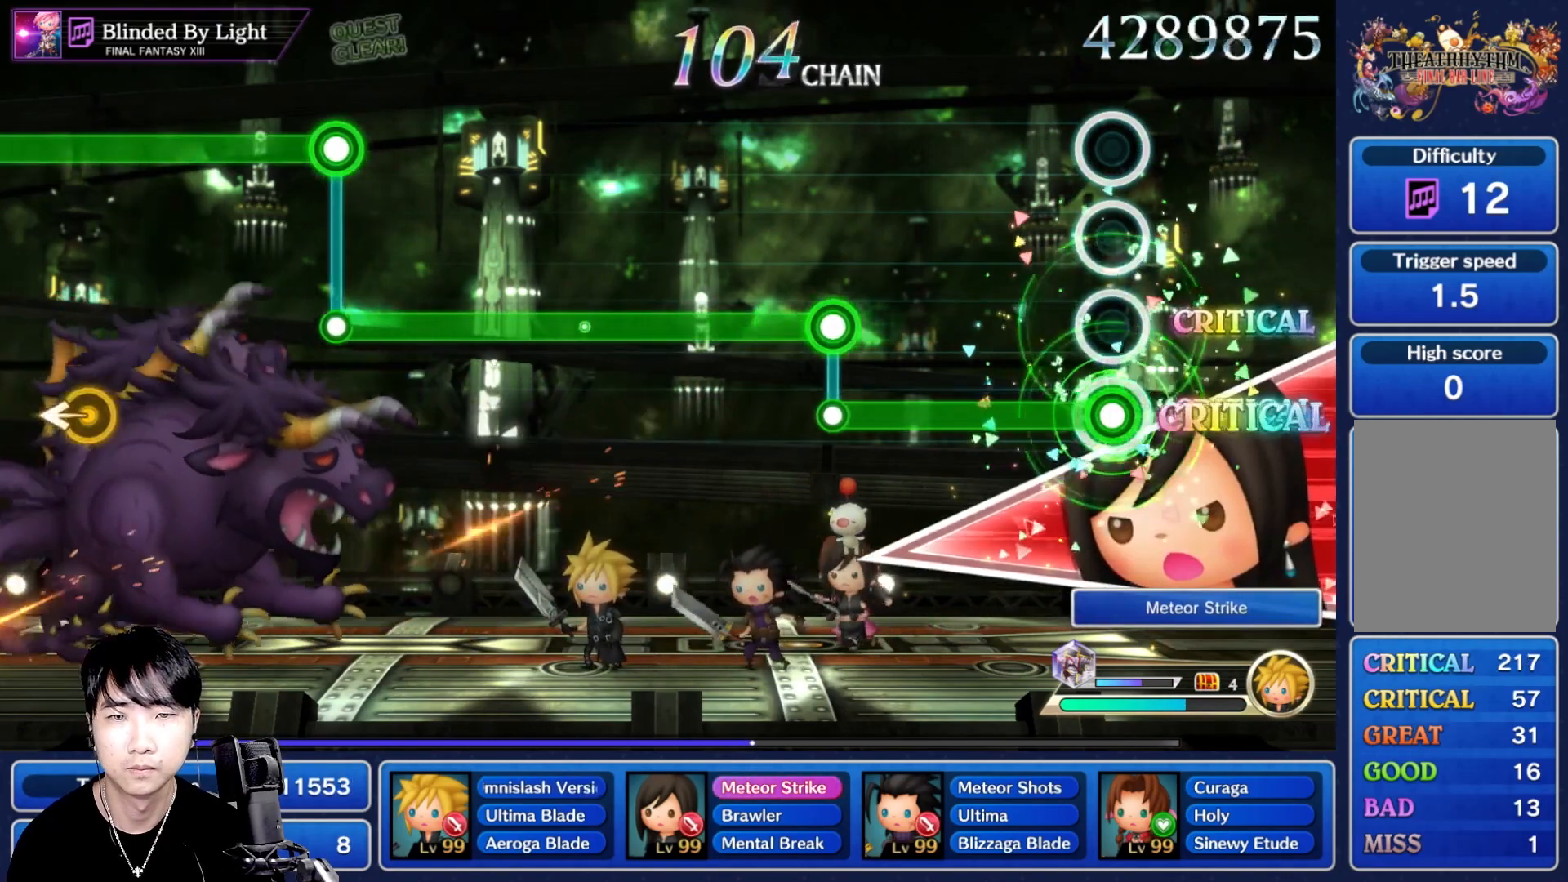
{"buttons": ["L1"], "left_stick": "center", "right_stick": "center", "events": [[417, "L1", "down"], [417, "R1", "up"]]}
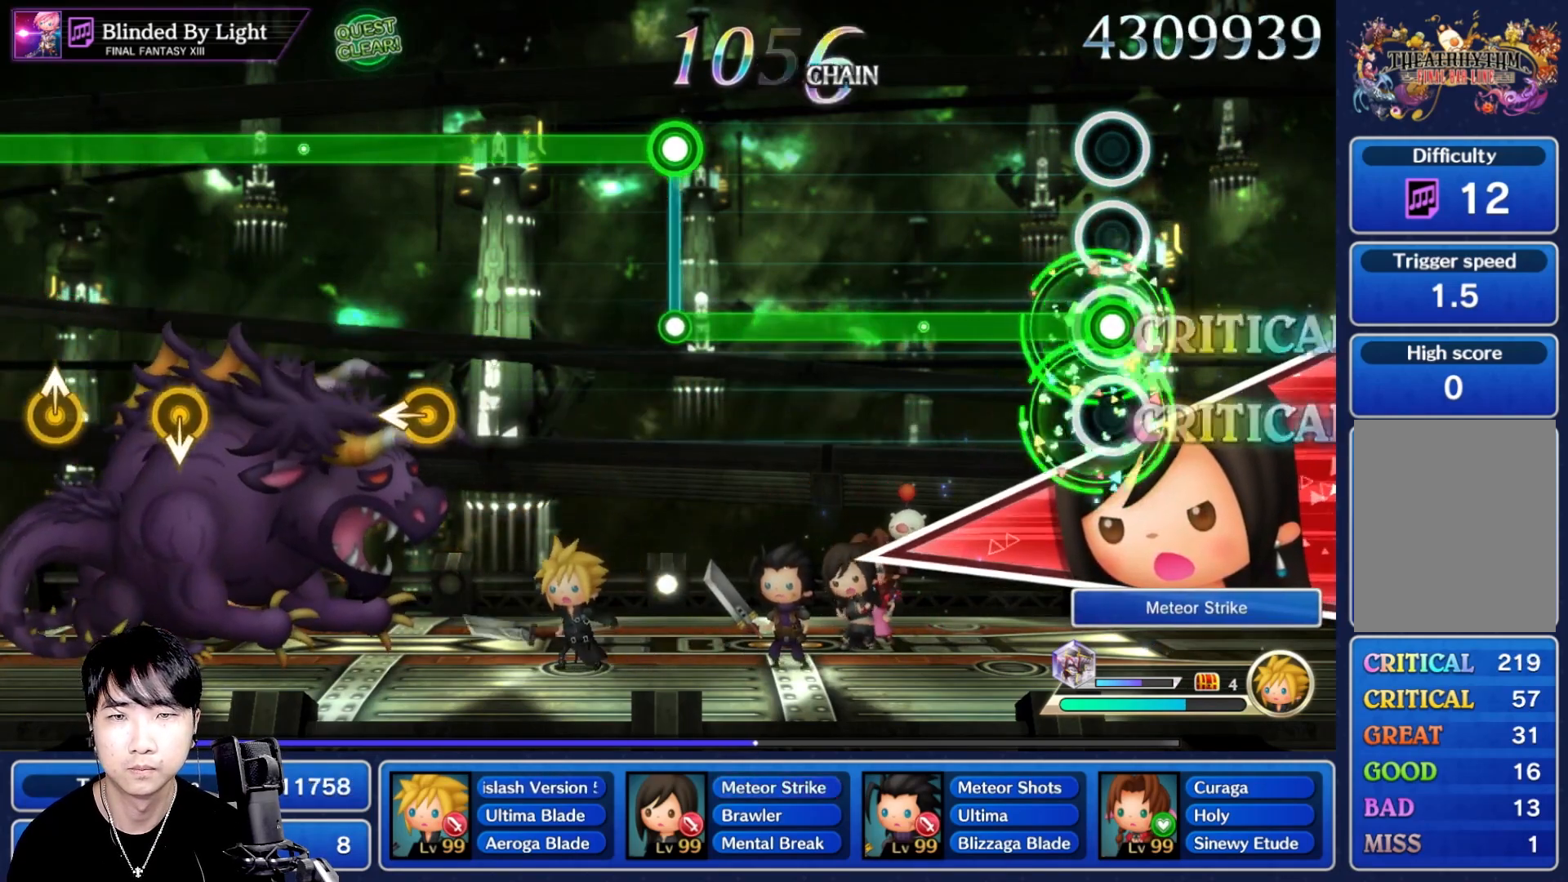
{"buttons": ["L1"], "left_stick": "center", "right_stick": "center", "events": []}
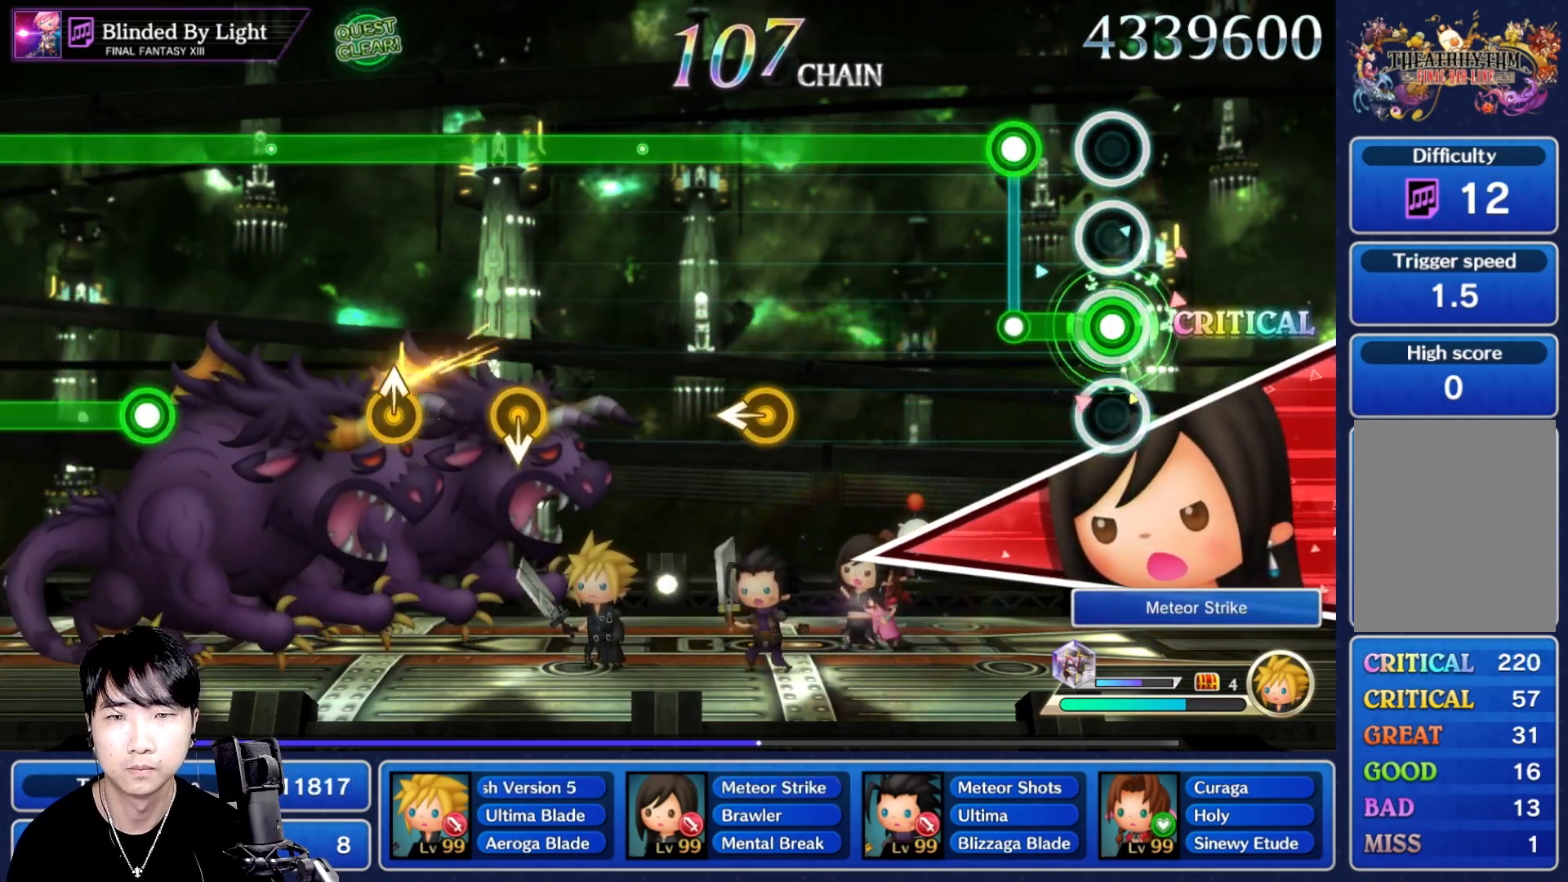
{"buttons": ["R1"], "left_stick": "center", "right_stick": "center", "events": [[133, "R1", "down"], [200, "L1", "up"]]}
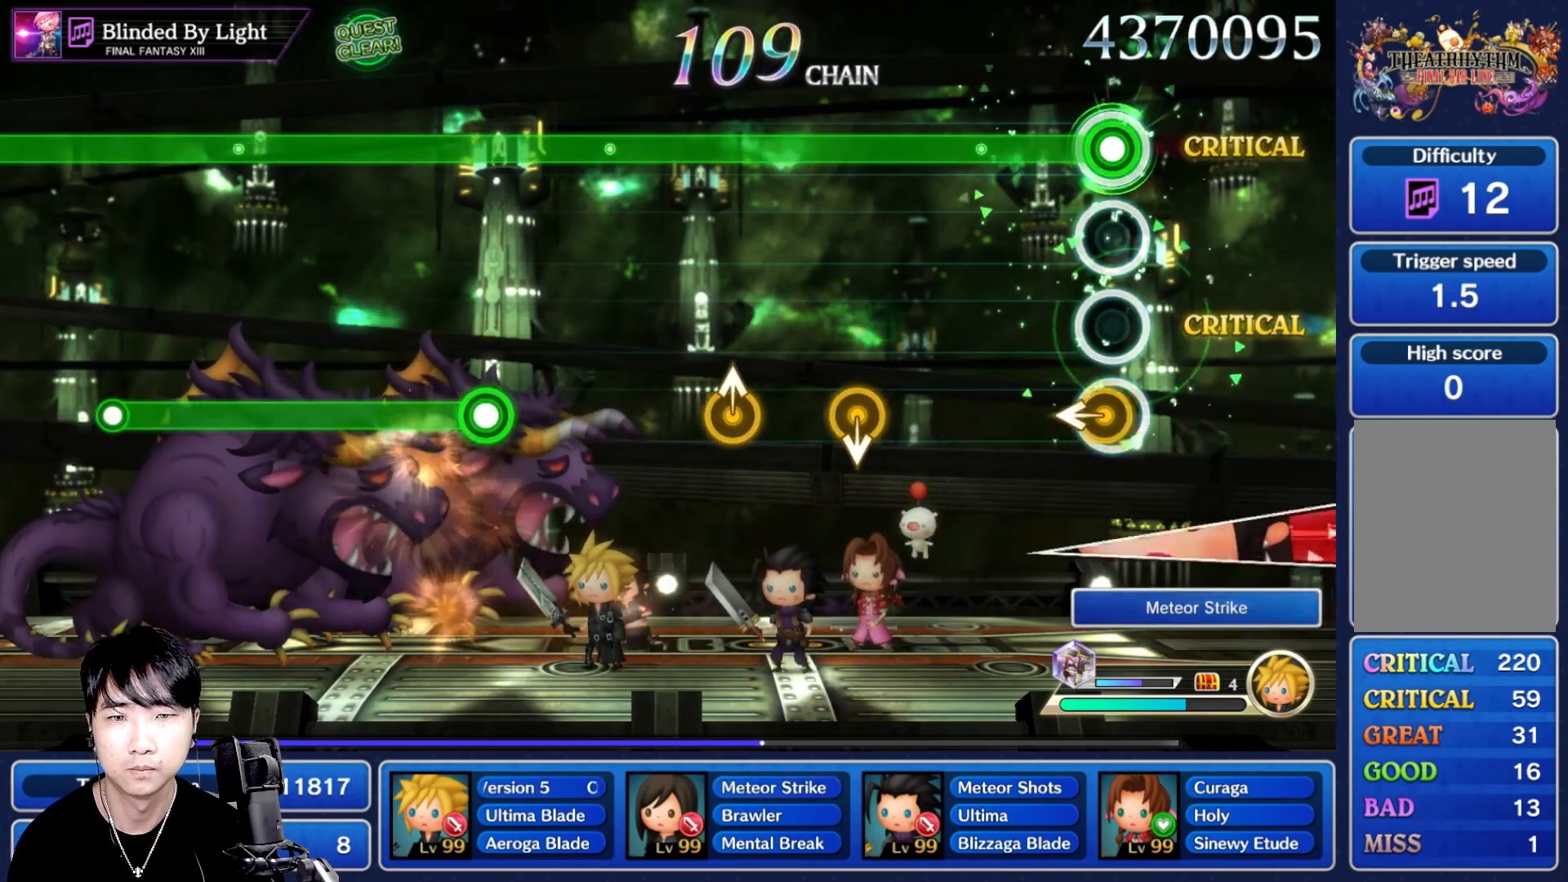
{"buttons": ["R1"], "left_stick": "center", "right_stick": "center"}
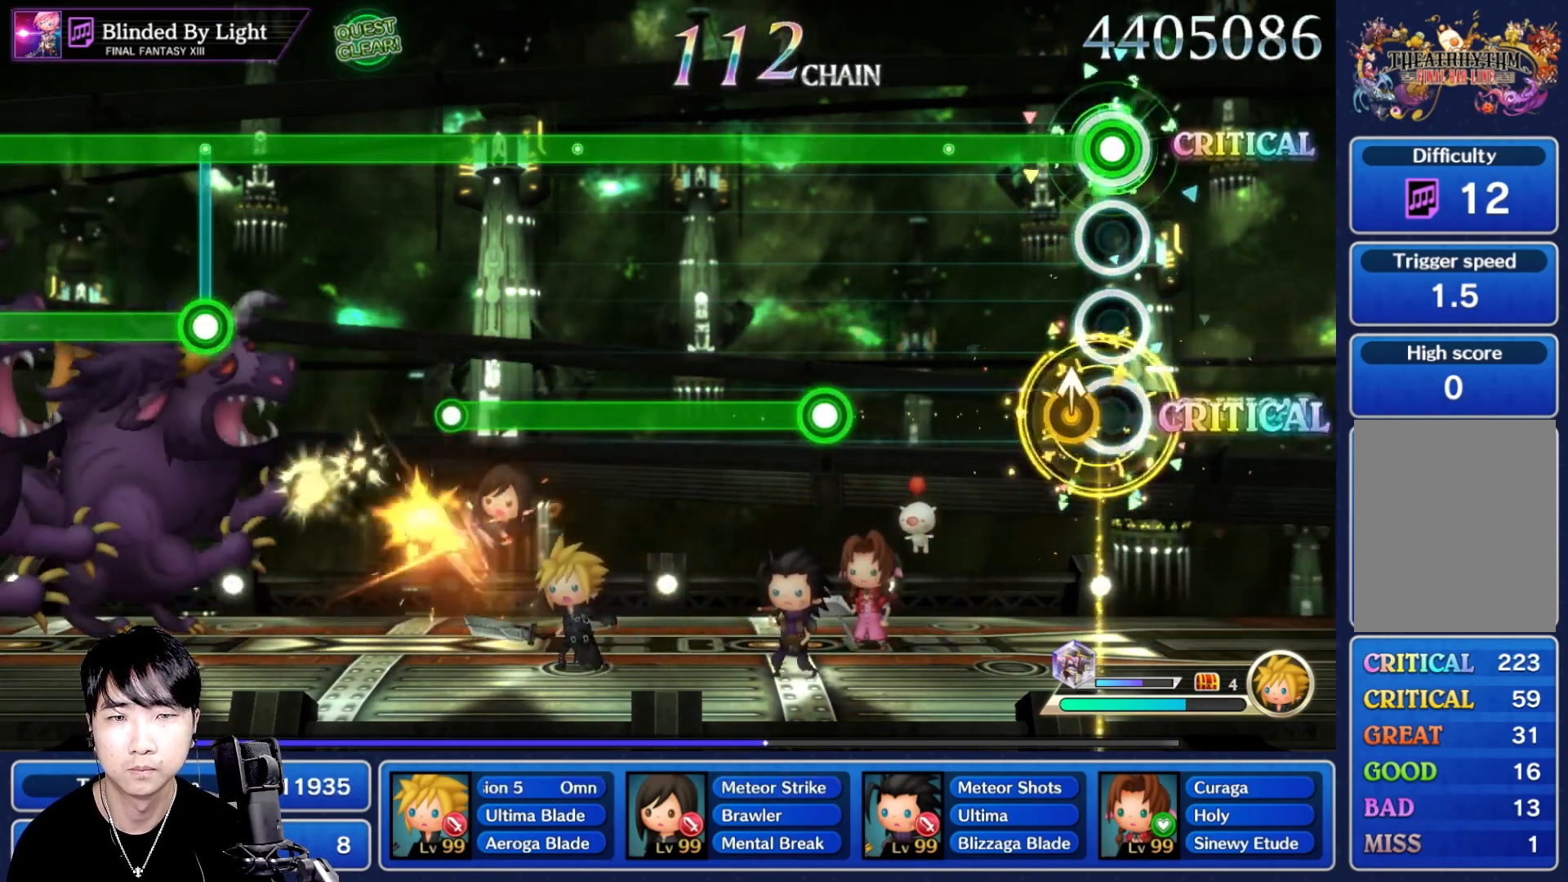
{"buttons": ["L1", "R1"], "left_stick": "center", "right_stick": "center"}
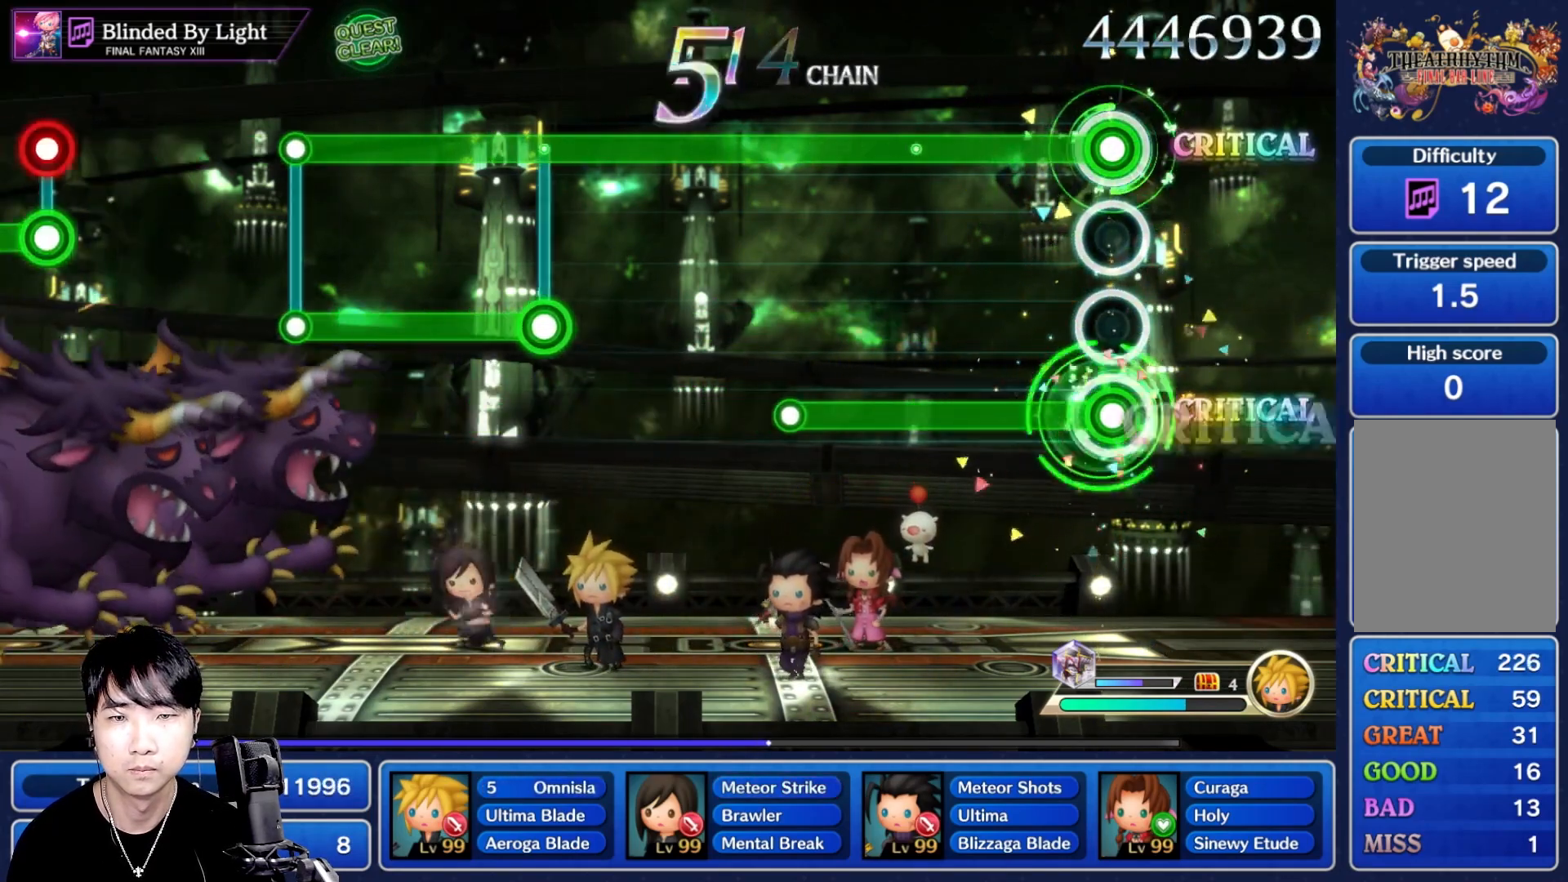
{"buttons": ["L1", "R1"], "left_stick": "center", "right_stick": "center", "events": []}
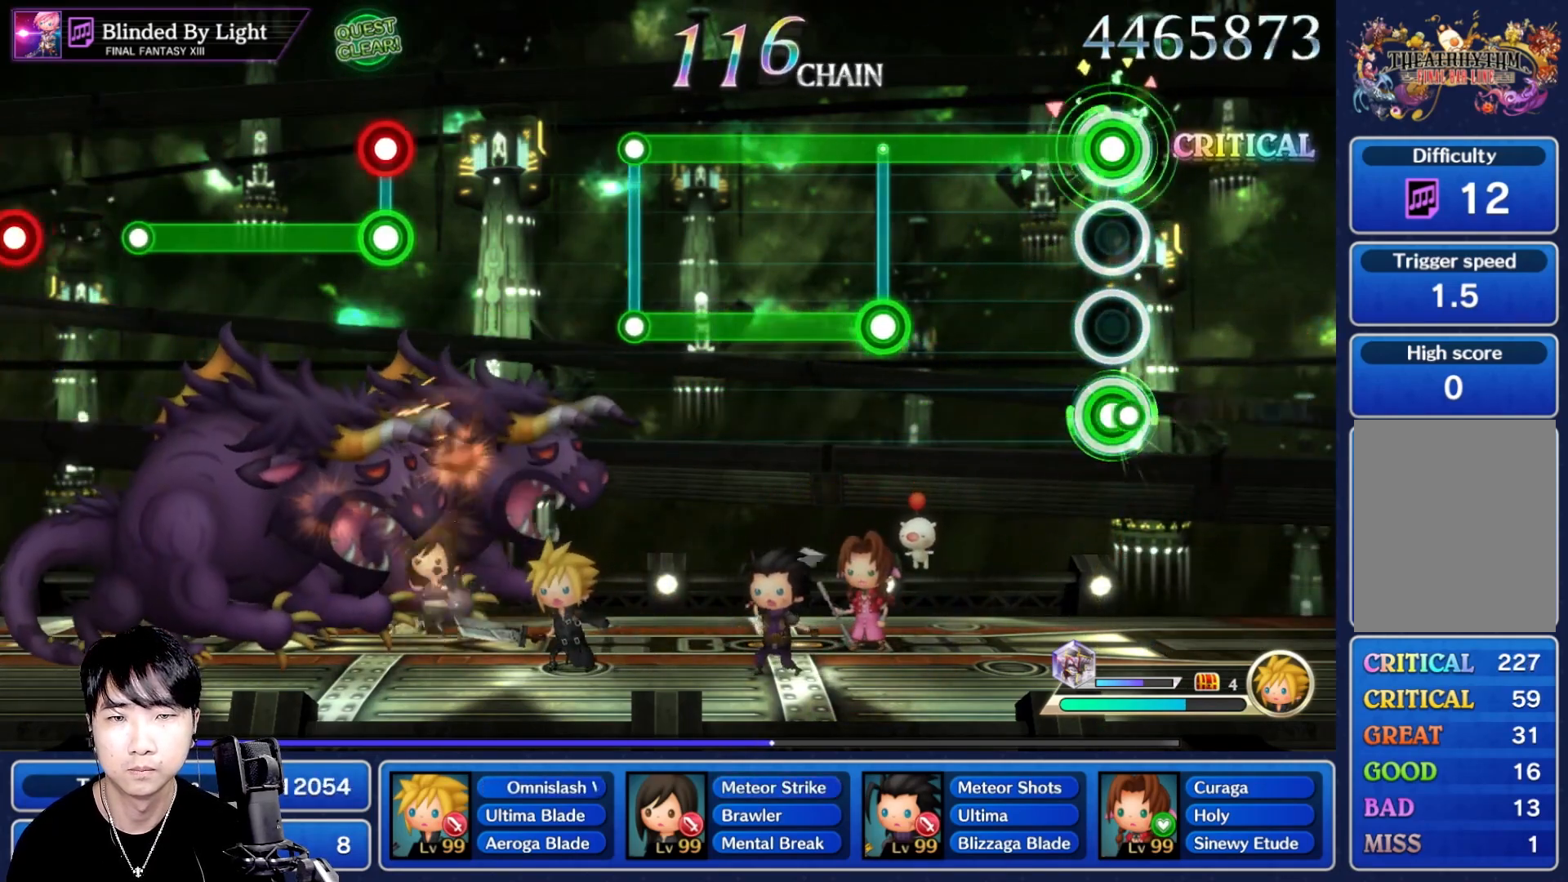
{"buttons": ["L1", "R1"], "left_stick": "center", "right_stick": "center", "events": [[33, "L1", "up"], [367, "L1", "down"]]}
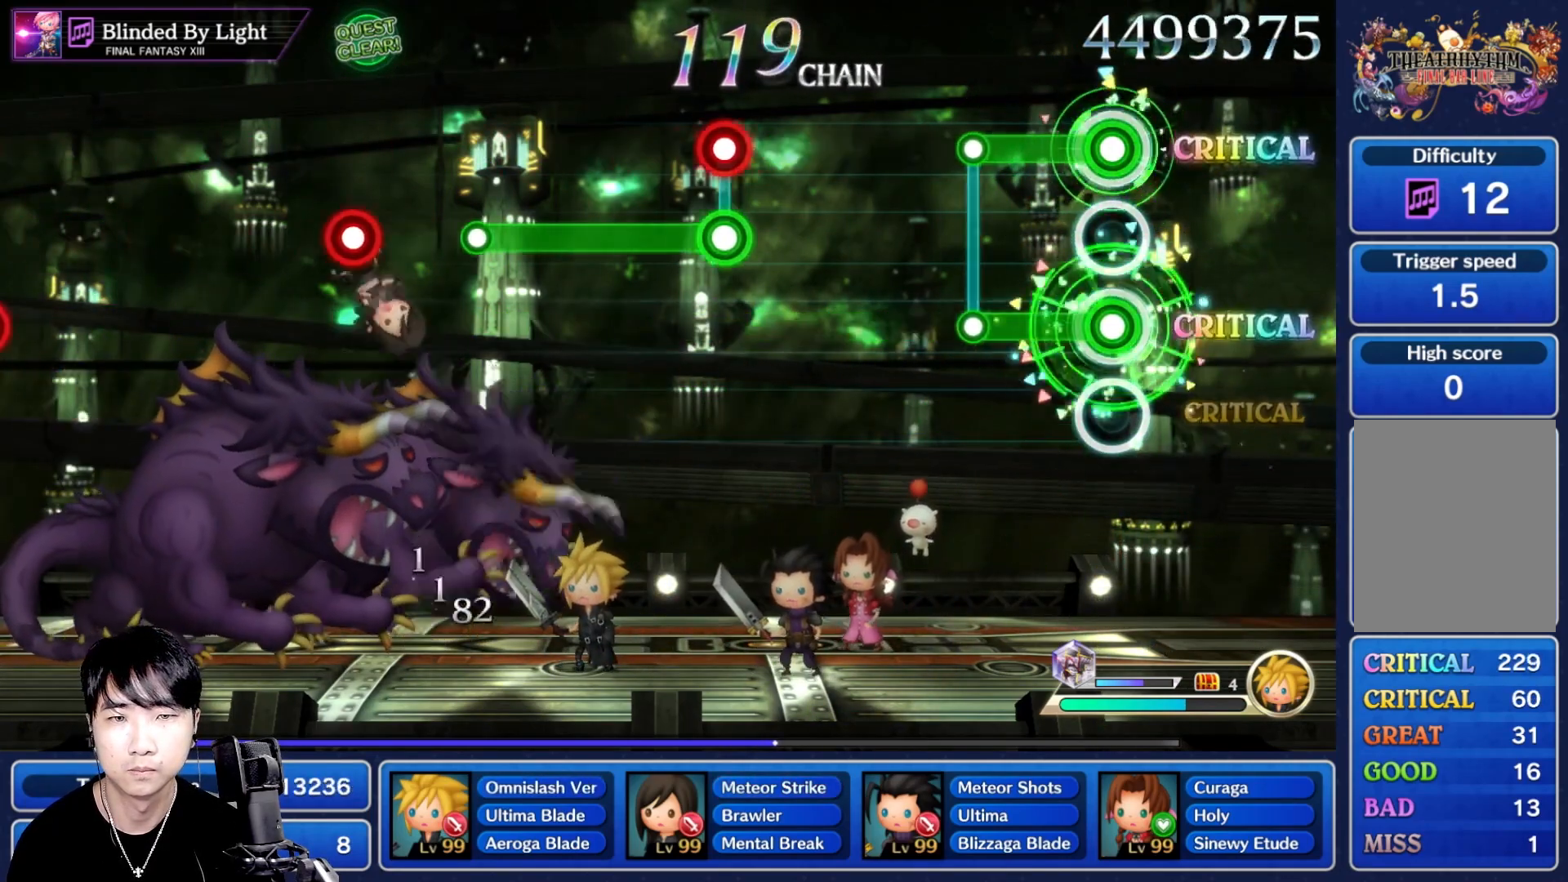
{"buttons": [], "left_stick": "center", "right_stick": "center", "events": [[283, "R1", "up"], [317, "L1", "up"]]}
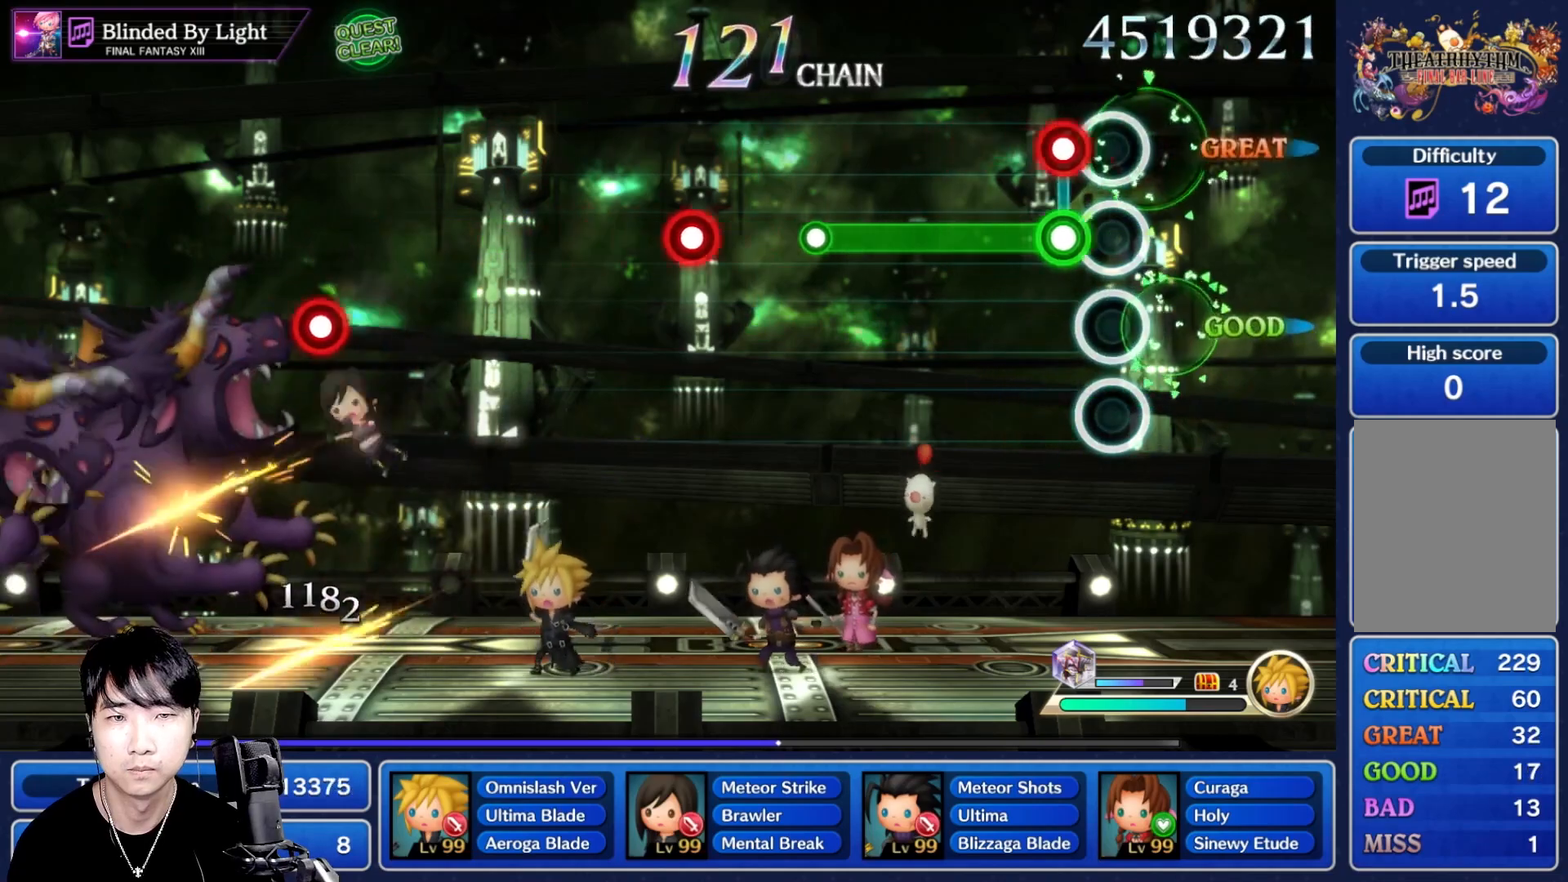
{"buttons": ["R1"], "left_stick": "center", "right_stick": "center", "events": [[117, "R1", "down"], [133, "L1", "down"], [500, "L1", "up"]]}
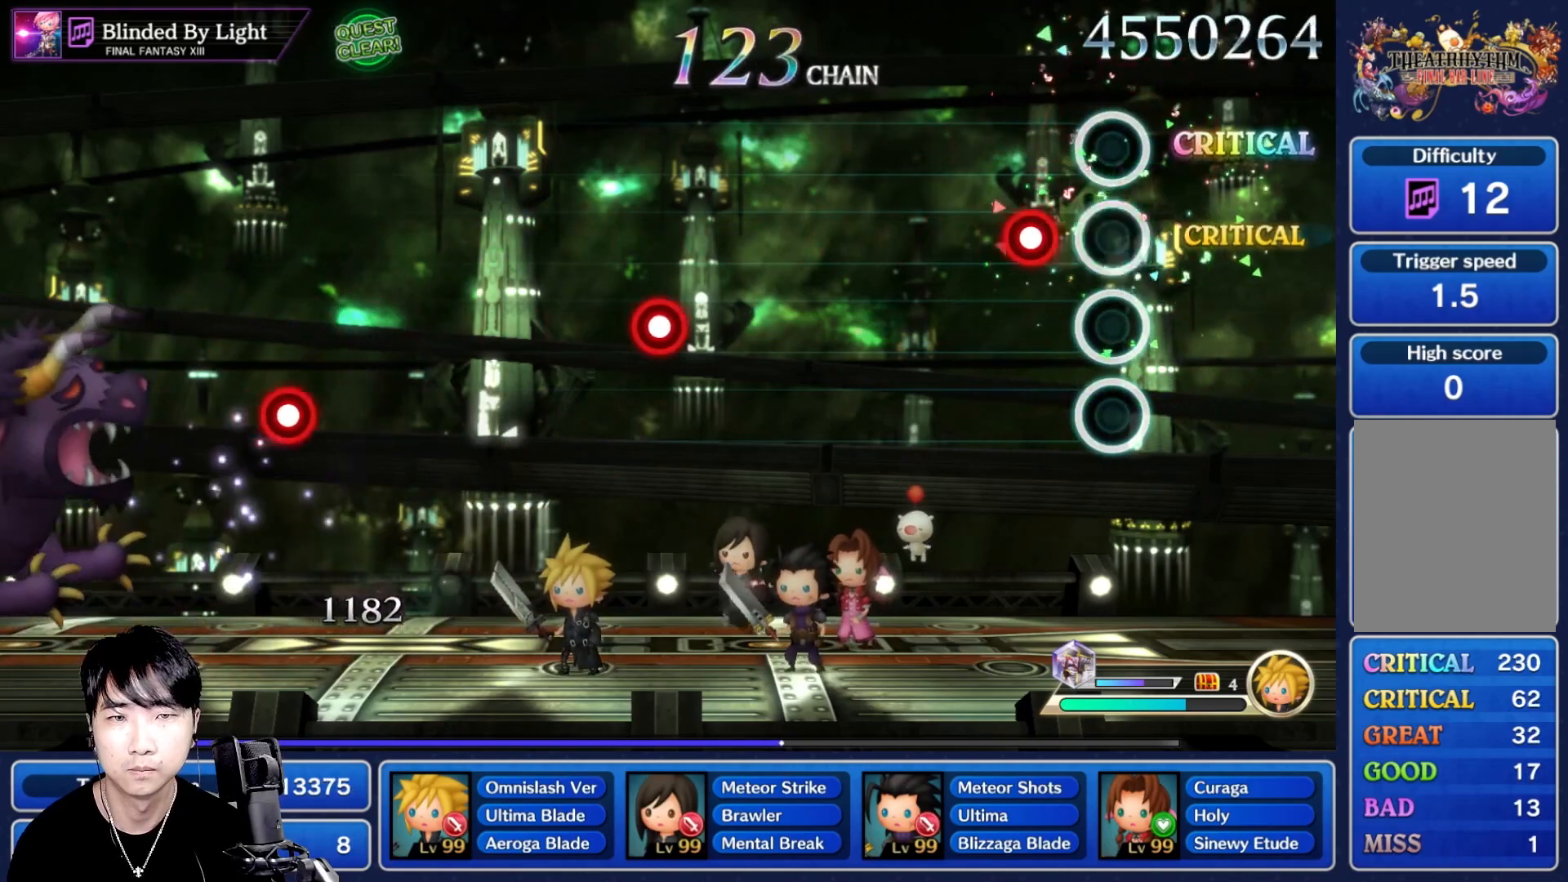
{"buttons": [], "left_stick": "center", "right_stick": "center", "events": [[17, "R1", "up"], [183, "R1", "down"], [300, "R1", "up"]]}
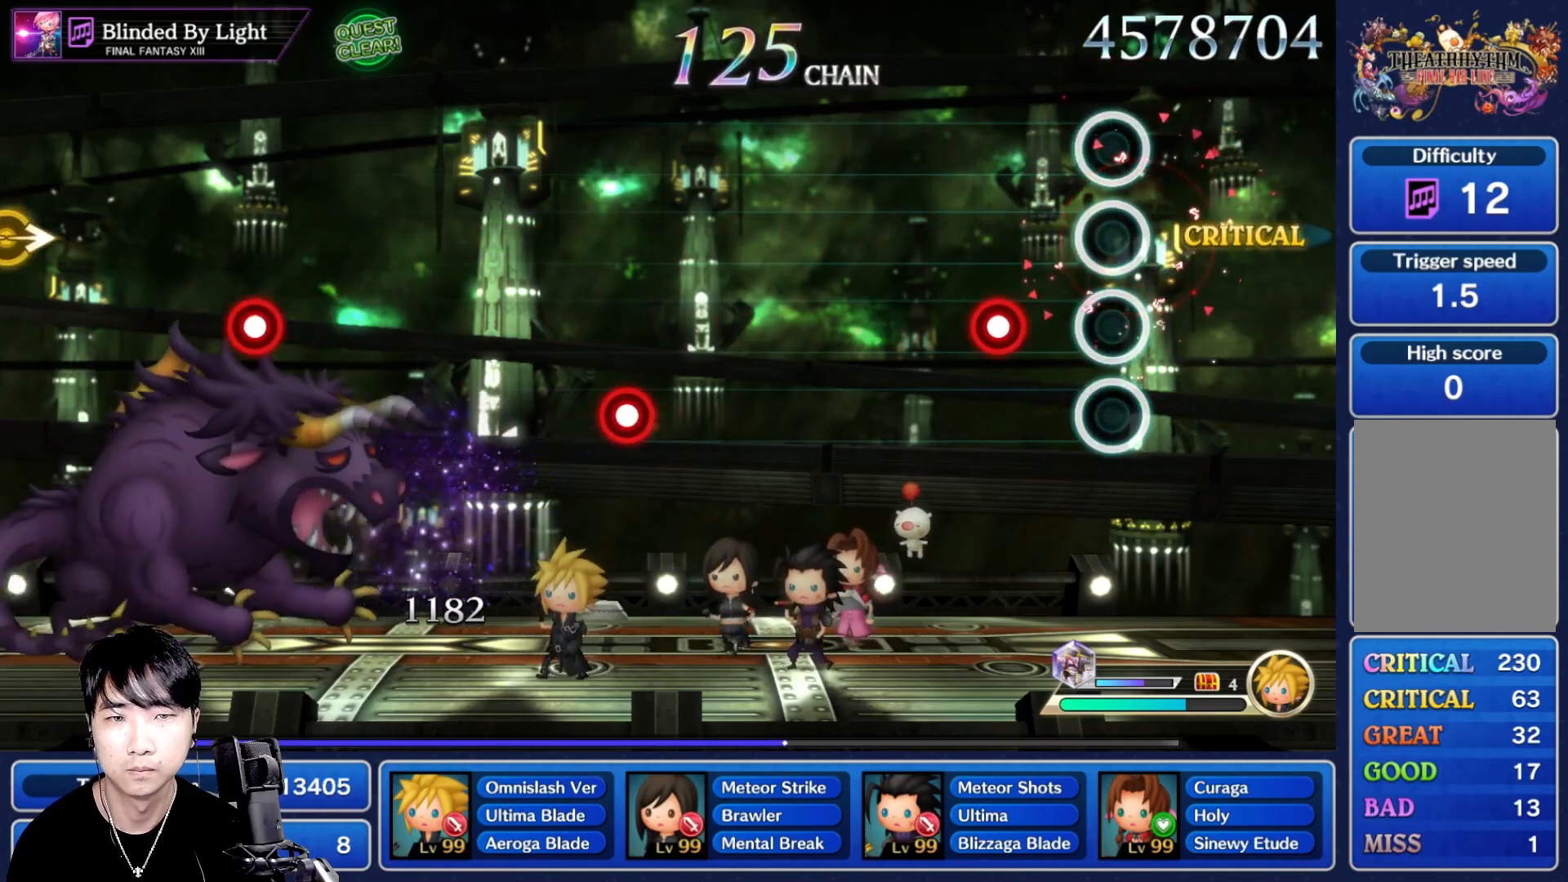
{"buttons": [], "left_stick": "center", "right_stick": "center", "events": [[217, "R1", "down"], [333, "R1", "up"]]}
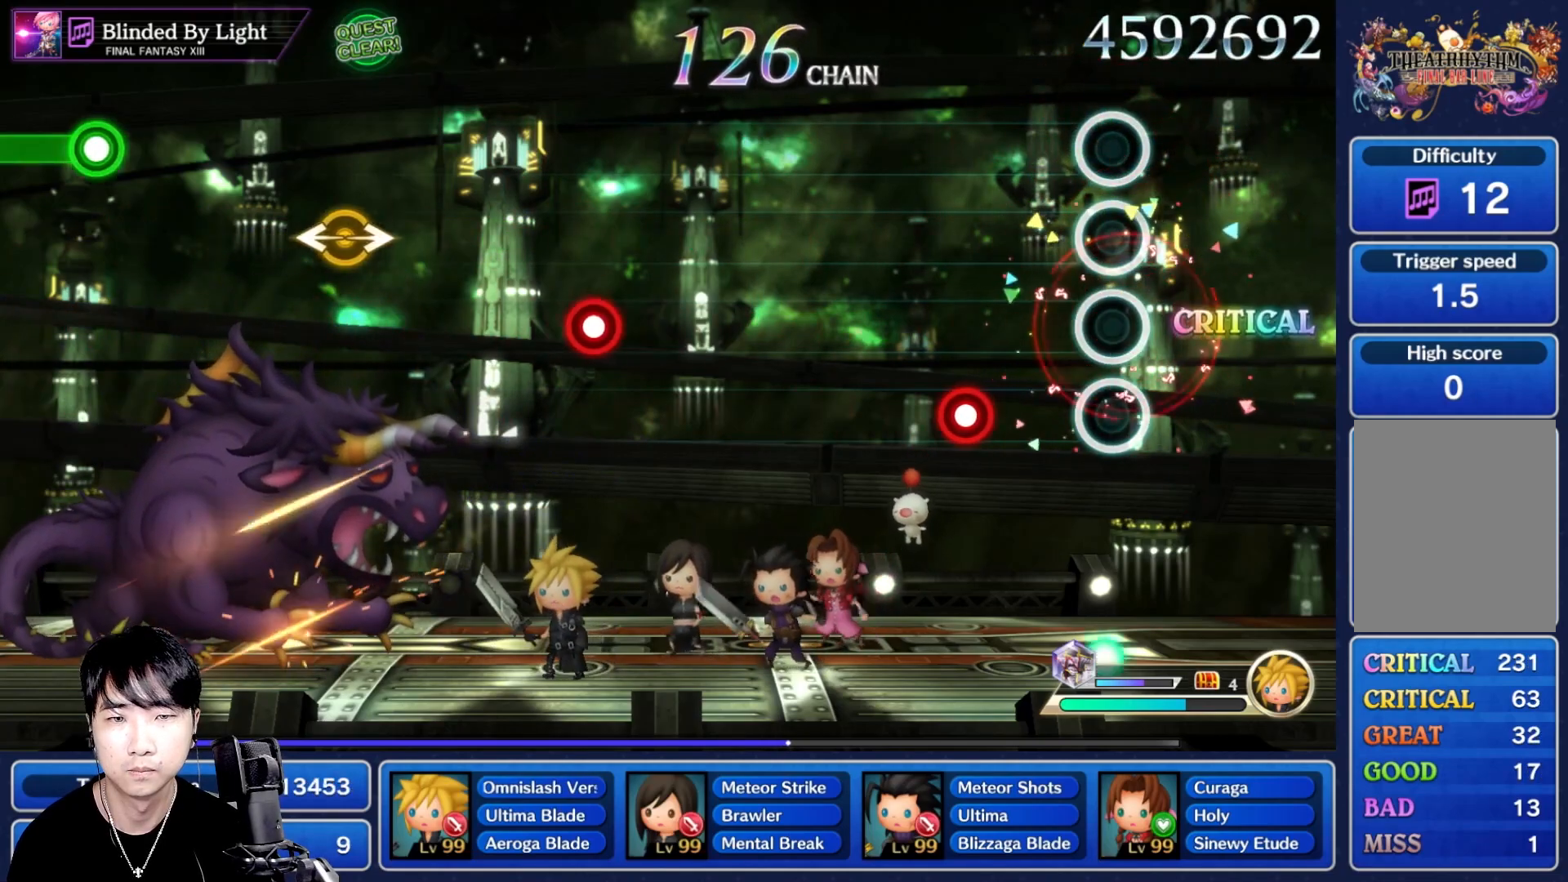
{"buttons": [], "left_stick": "center", "right_stick": "center", "events": [[233, "R1", "down"], [350, "R1", "up"]]}
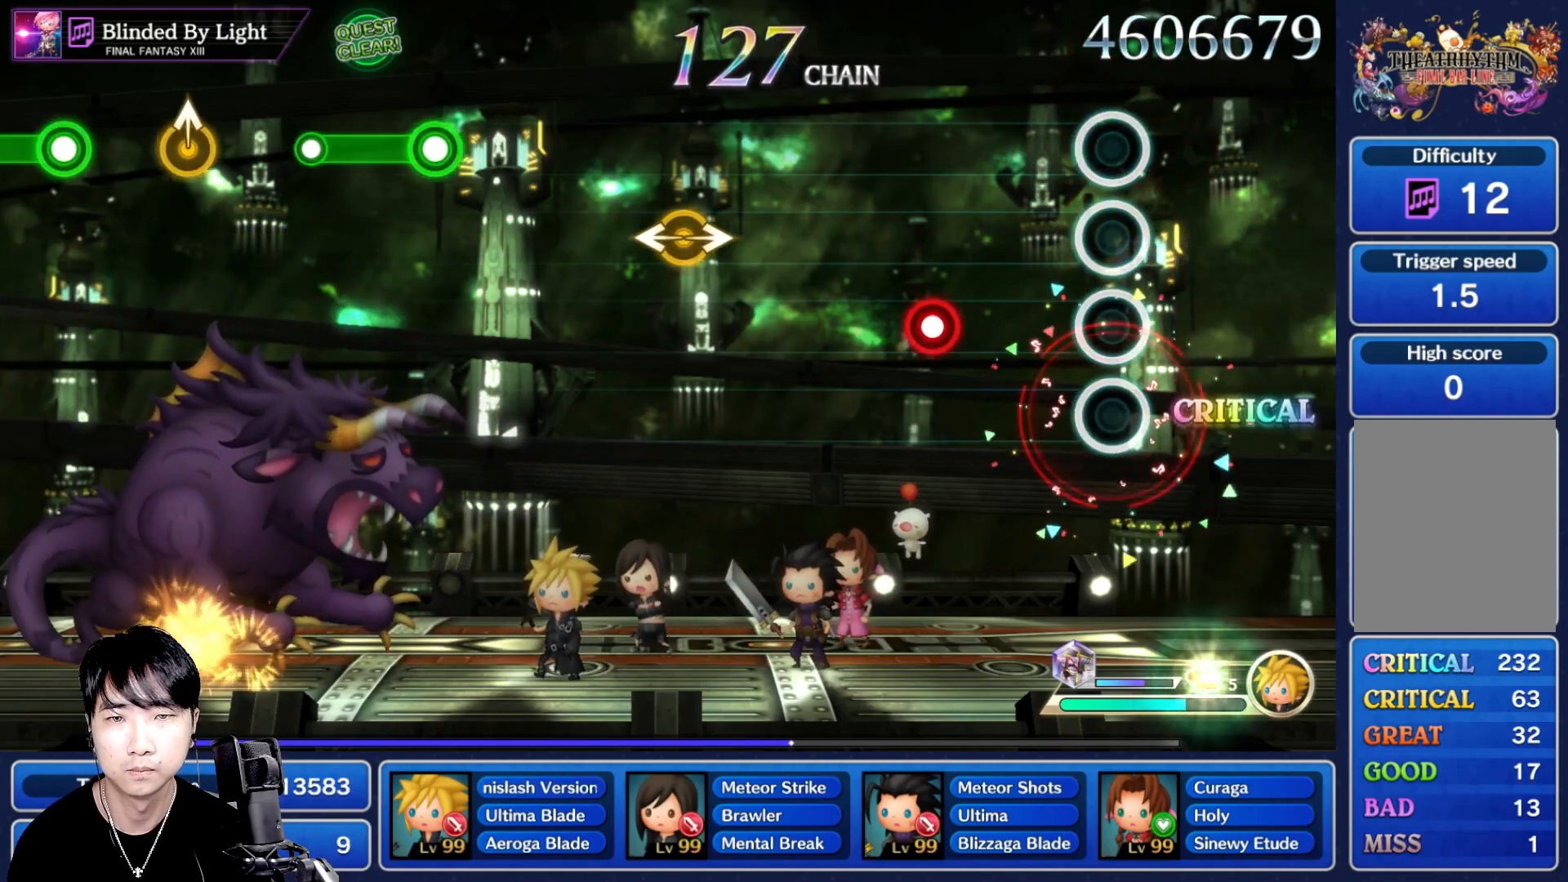
{"buttons": [], "left_stick": "center", "right_stick": "center", "events": [[283, "R1", "down"], [383, "R1", "up"]]}
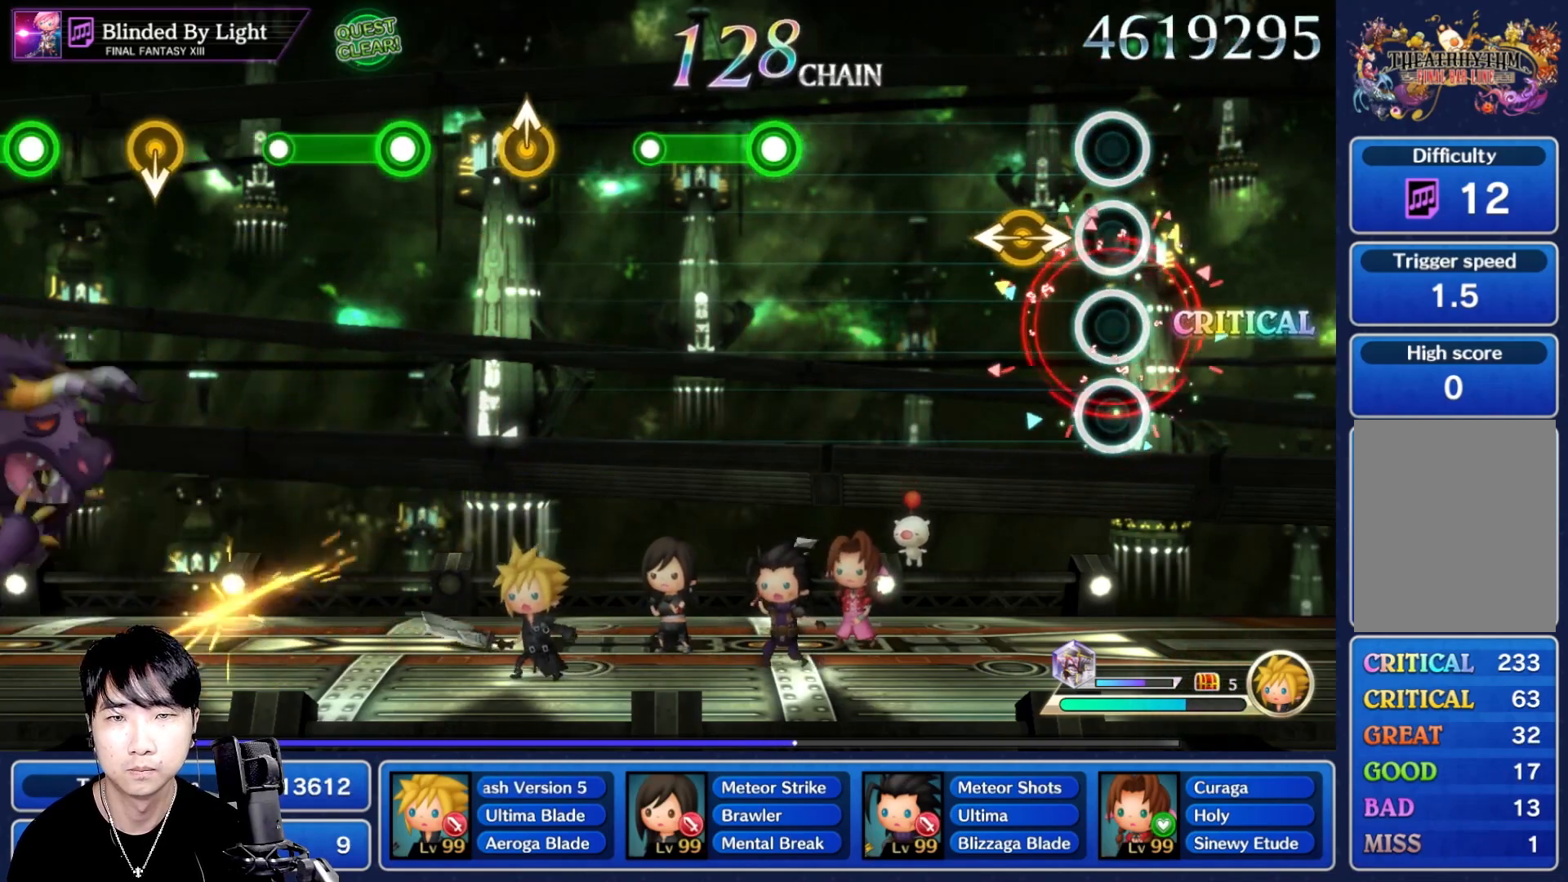
{"buttons": [], "left_stick": "center", "right_stick": "center"}
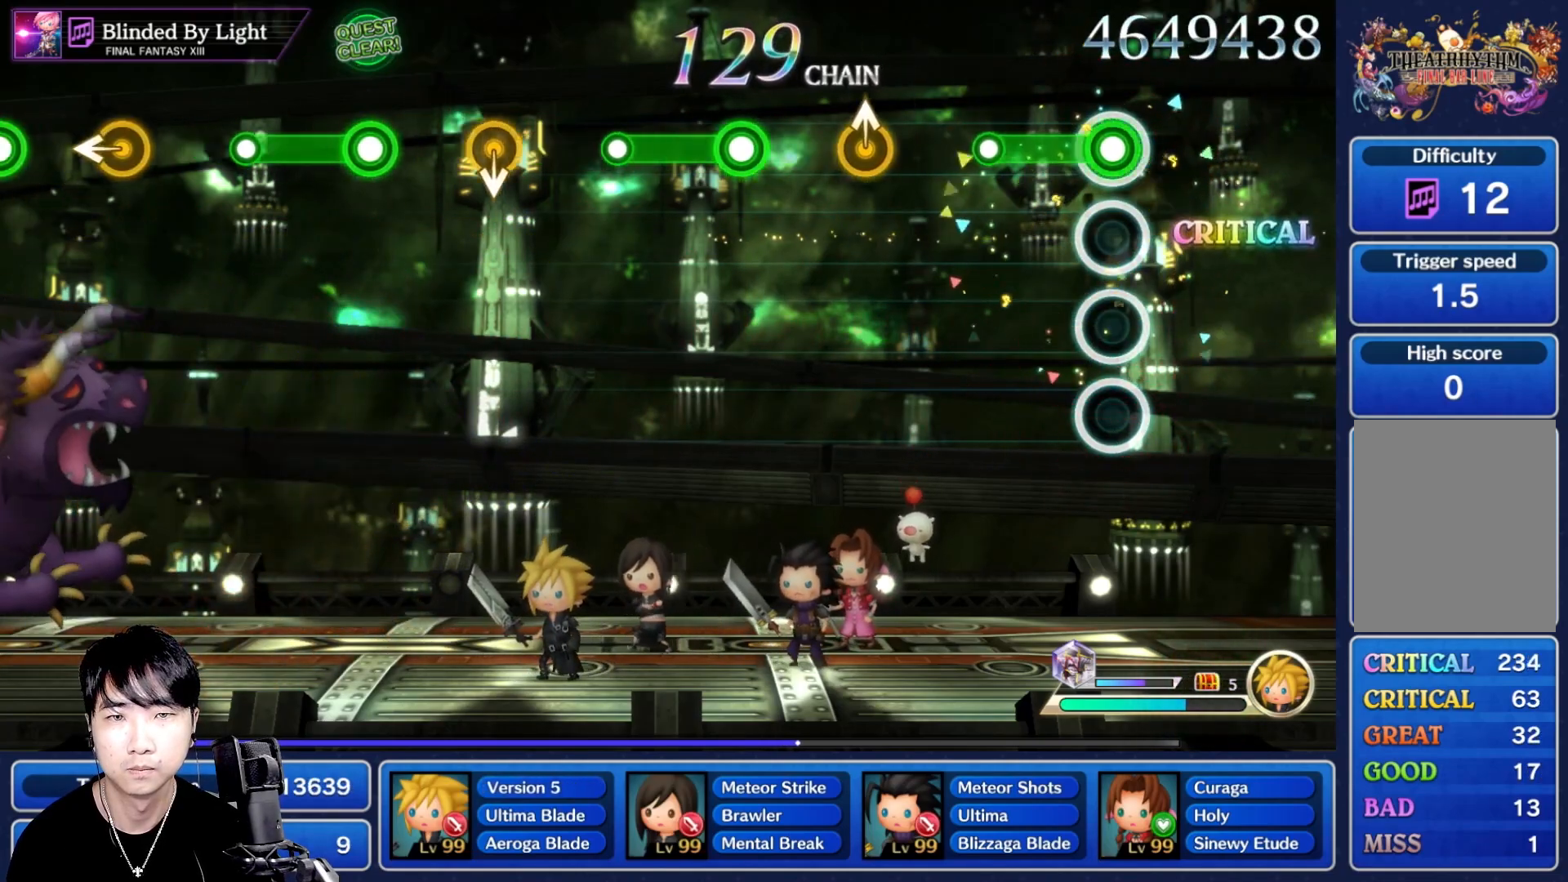
{"buttons": [], "left_stick": "center", "right_stick": "center", "events": [[33, "R1", "down"], [283, "R1", "up"], [367, "left_stick", "up"], [467, "left_stick", "center"]]}
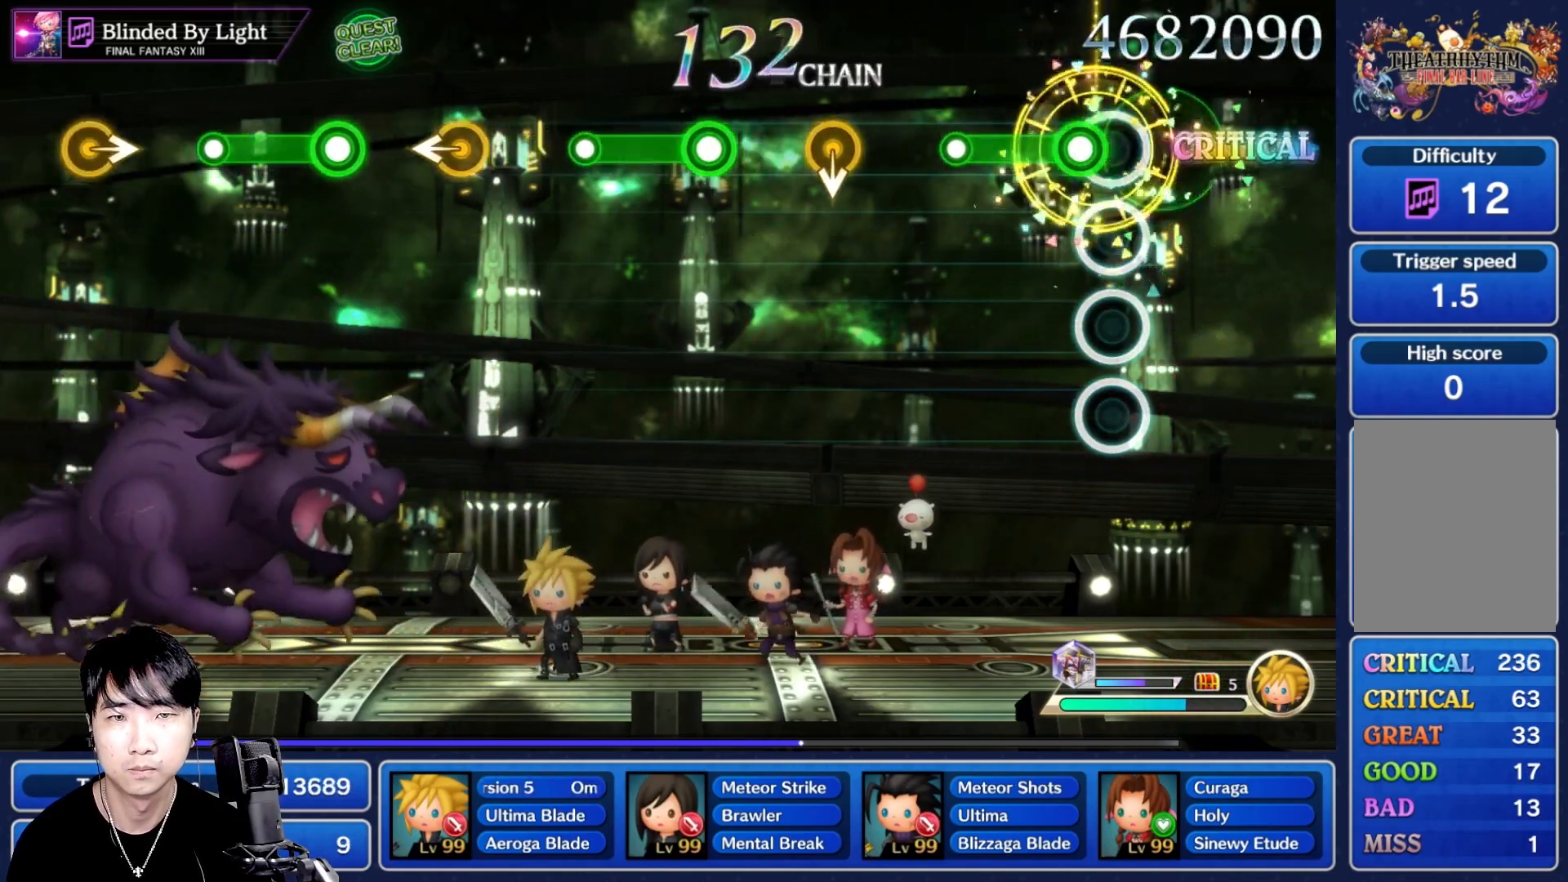
{"buttons": ["DPAD_UP"], "left_stick": "center", "right_stick": "center", "events": [[33, "R1", "down"], [267, "R1", "up"], [400, "DPAD_UP", "down"]]}
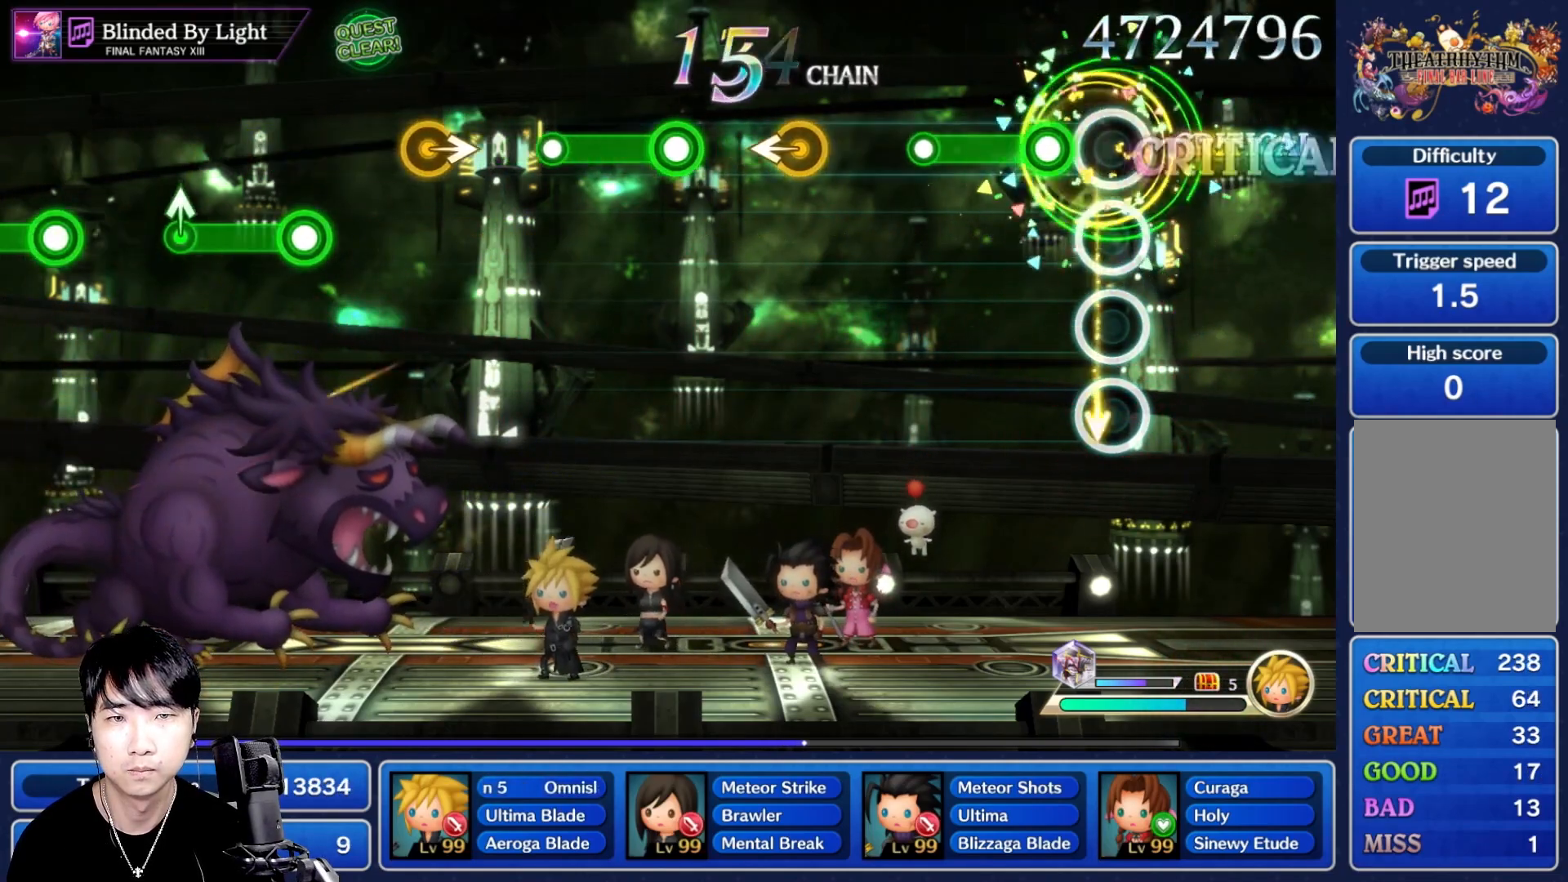
{"buttons": [], "left_stick": "center", "right_stick": "center", "events": [[17, "DPAD_UP", "up"], [117, "R1", "down"], [383, "R1", "up"], [417, "DPAD_UP", "down"], [483, "DPAD_UP", "up"]]}